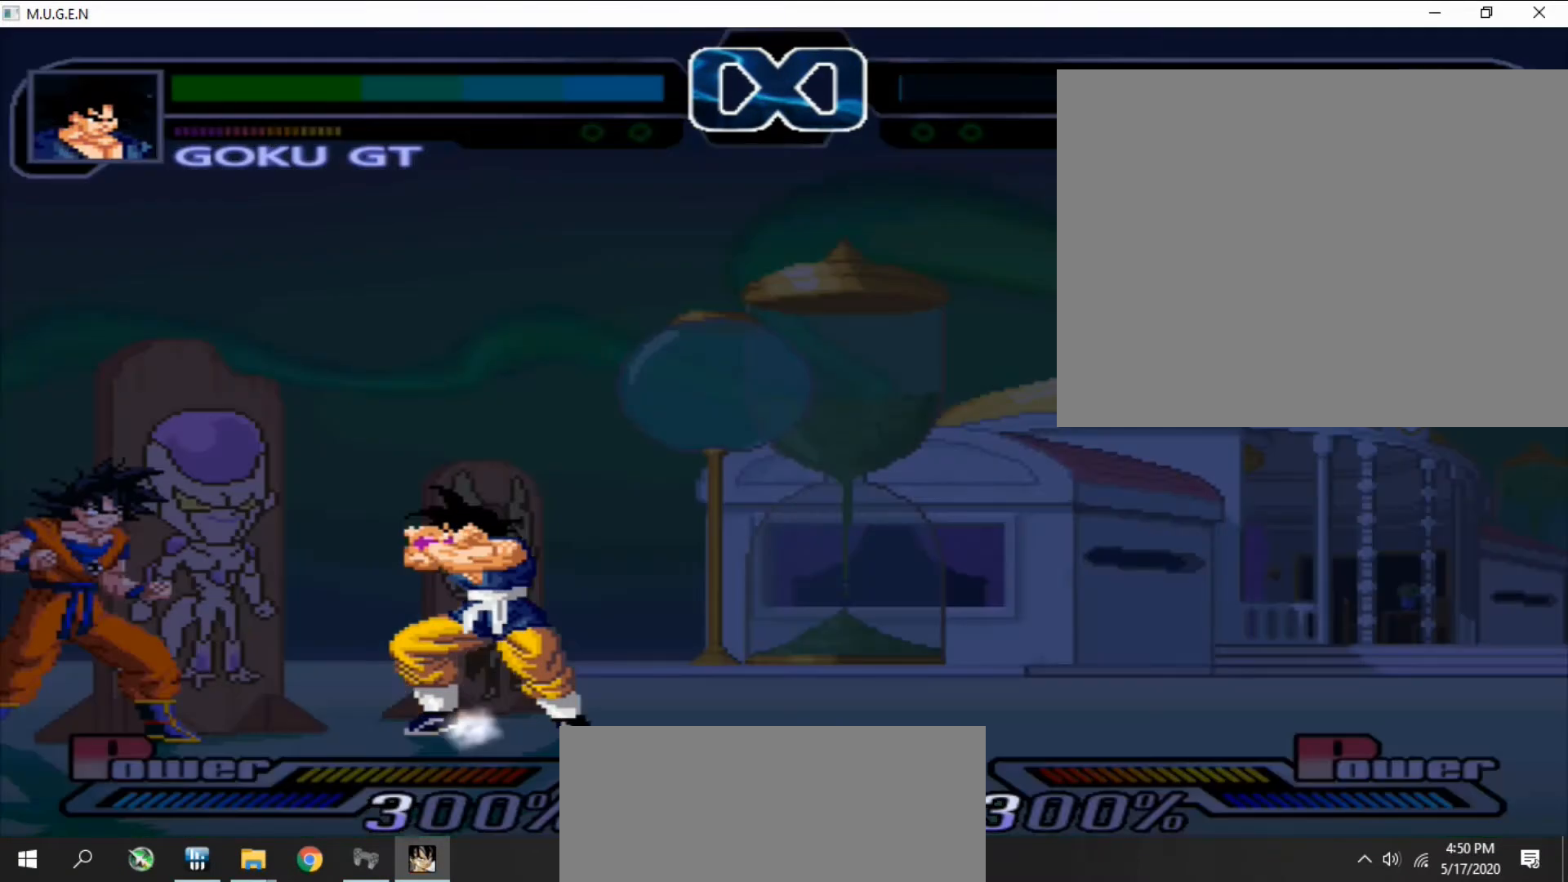
Gameplay with a controller (PlayStation layout); each line is a JSON object with the inputs held at the frame after it. "events" lists button and stick changes between this image and that frame as [ms after this image, input, new state], when the widget could be followed in between. Not read: L3 R3 left_stick right_stick.
{"buttons": ["DPAD_DOWN", "DPAD_LEFT"]}
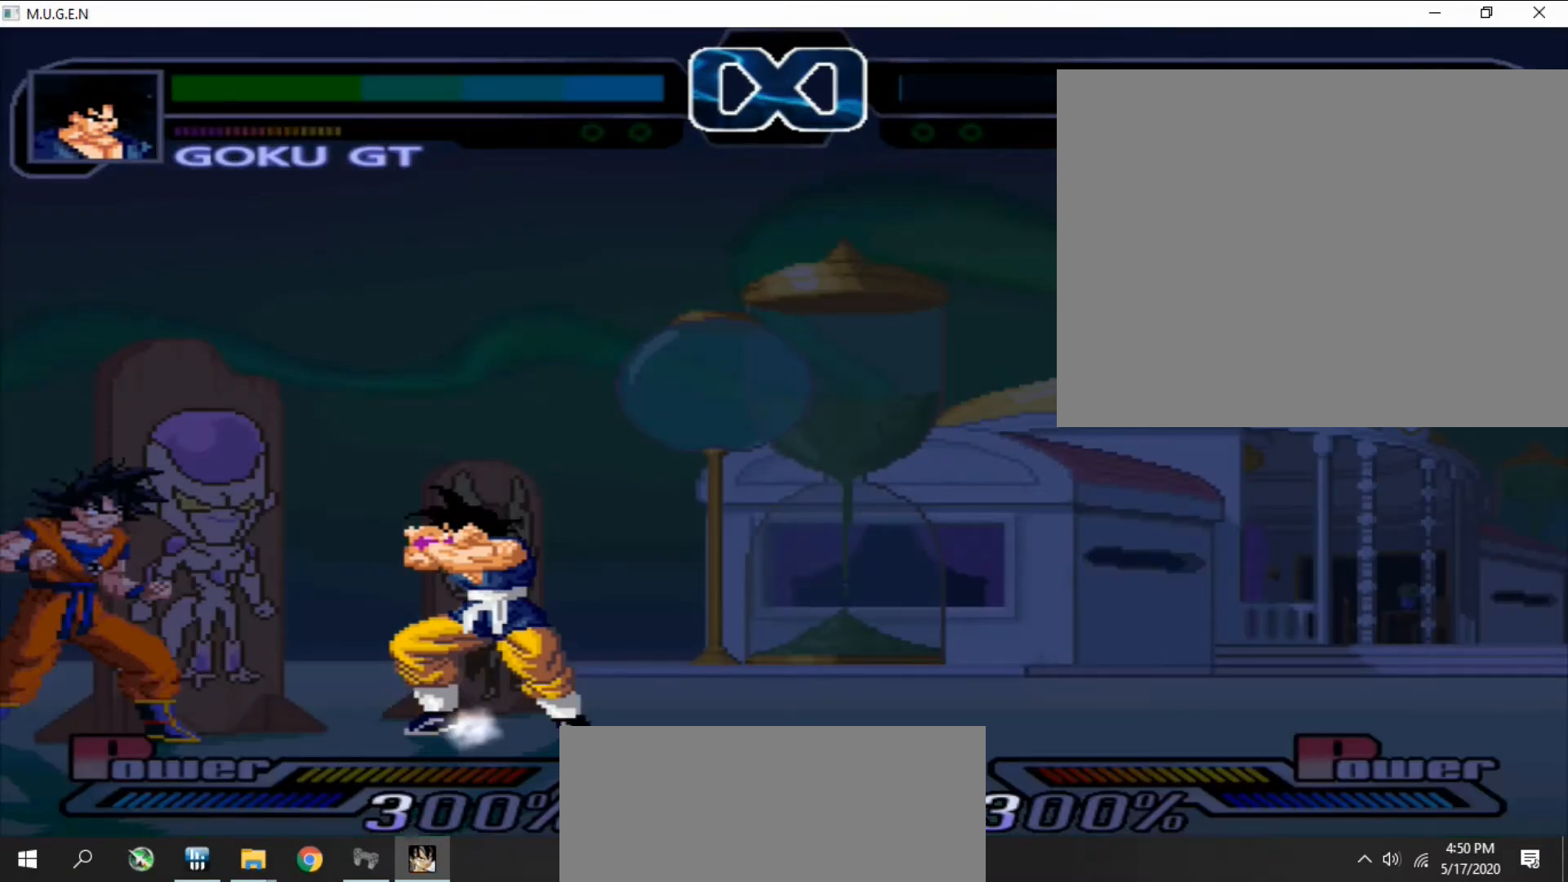
{"buttons": ["CROSS", "SQUARE"]}
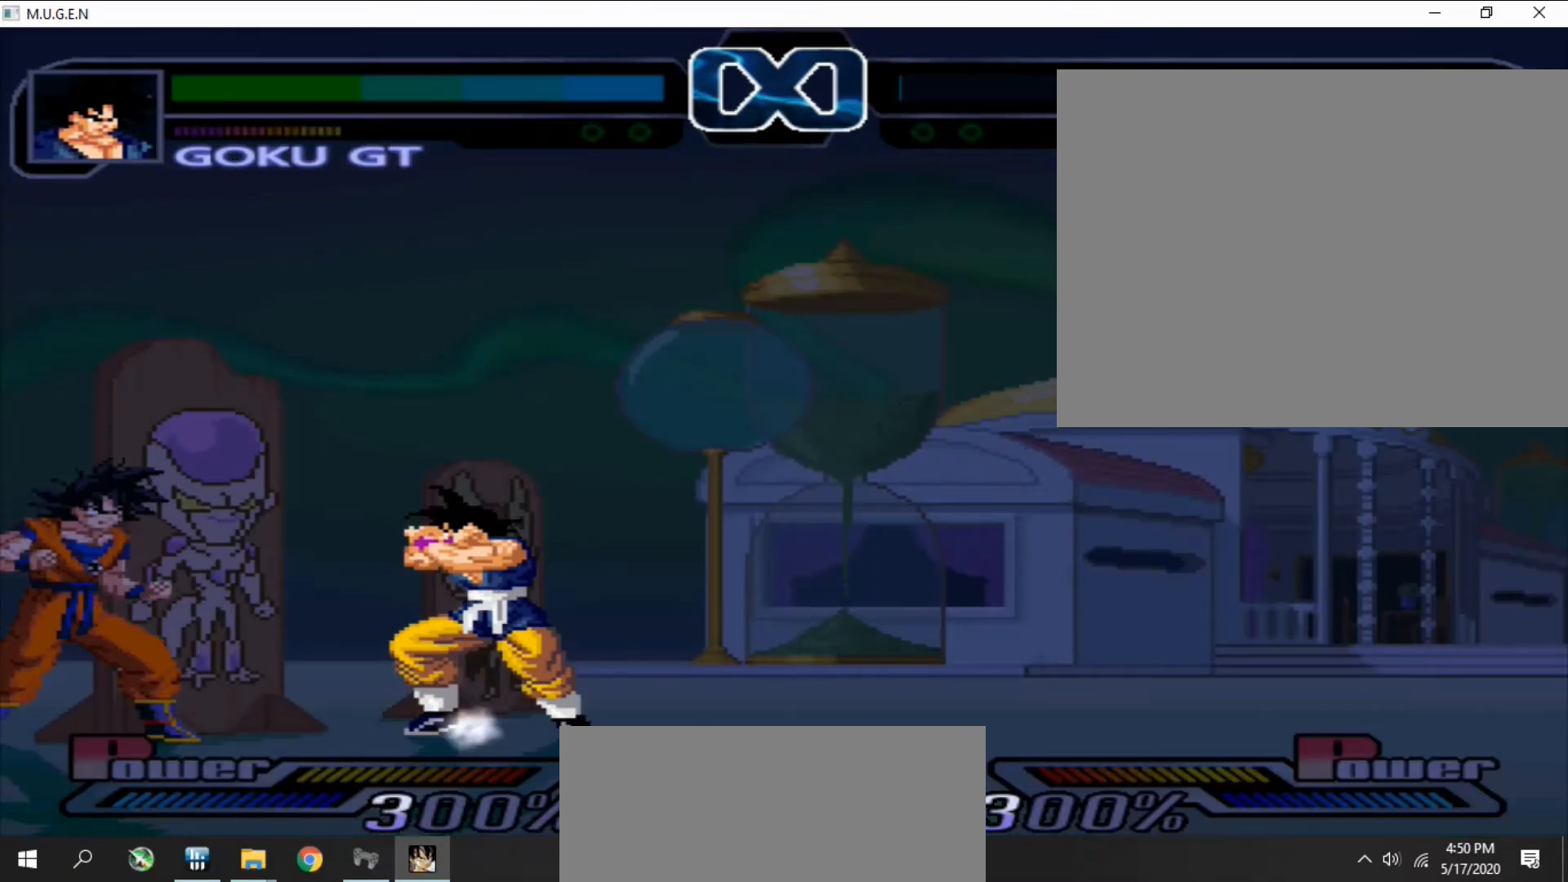
{"buttons": ["CROSS", "DPAD_DOWN", "DPAD_LEFT"]}
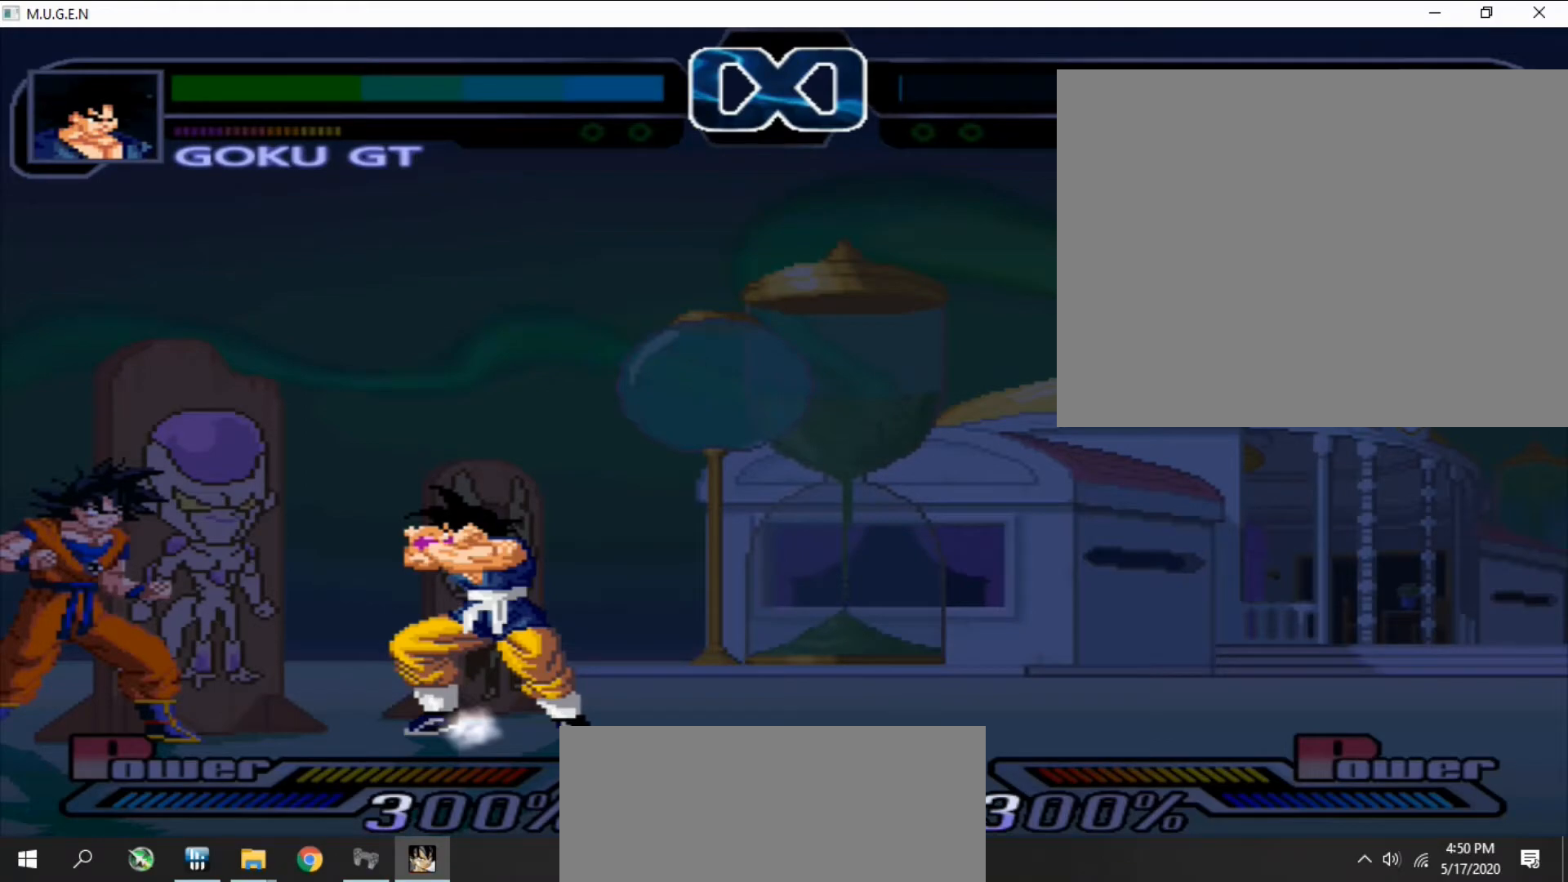
{"buttons": ["DPAD_DOWN", "DPAD_RIGHT"]}
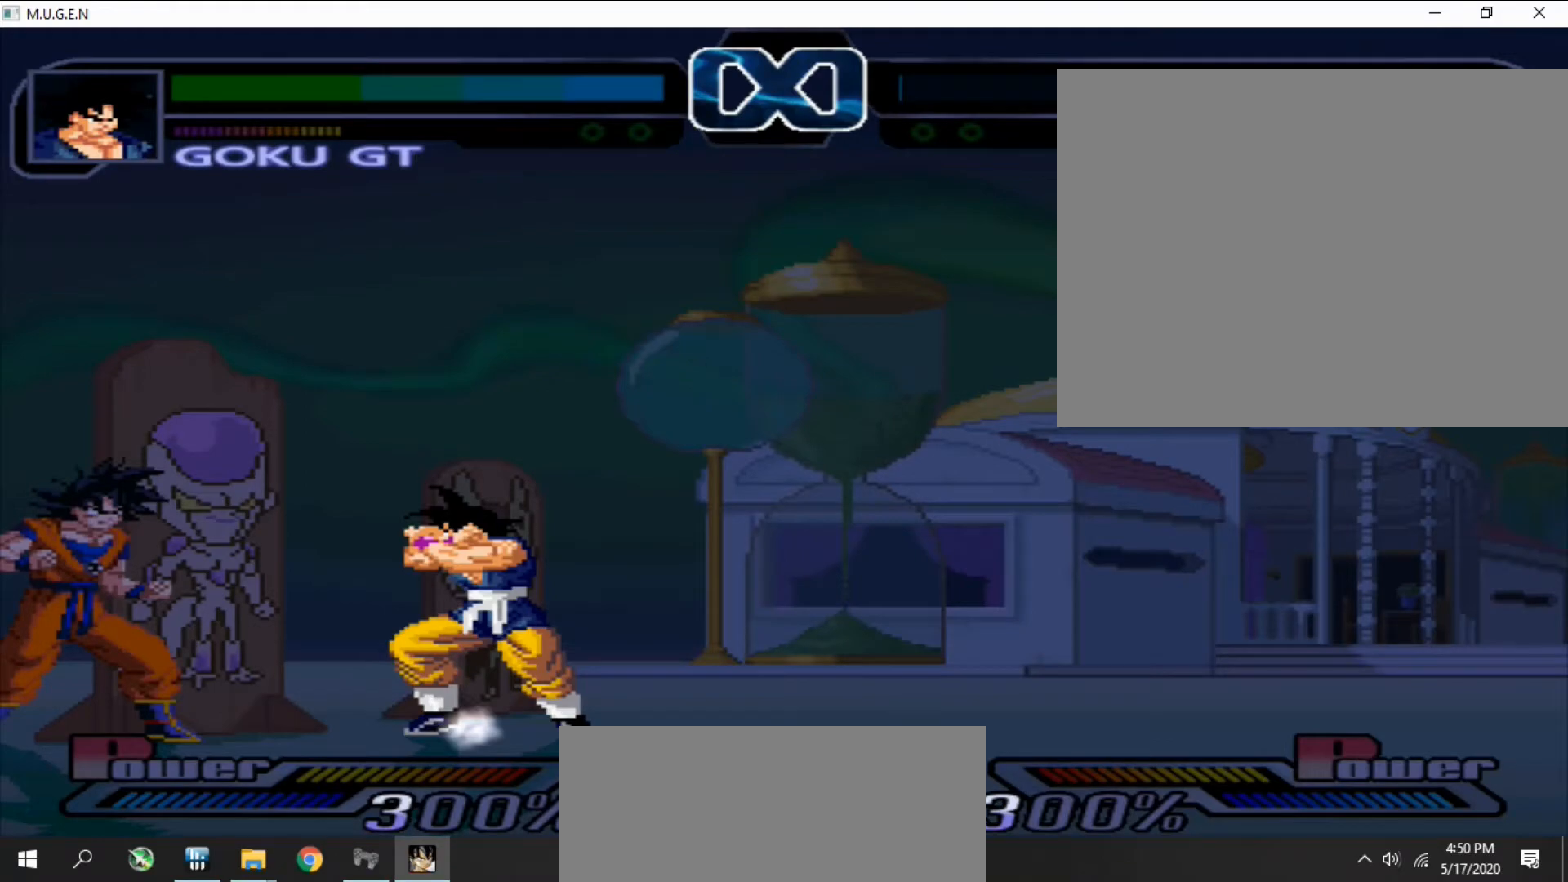
{"buttons": [], "events": [[33, "DPAD_DOWN", "up"], [33, "DPAD_RIGHT", "up"], [67, "DPAD_RIGHT", "down"], [100, "DPAD_RIGHT", "up"], [133, "DPAD_RIGHT", "down"], [167, "DPAD_RIGHT", "up"]]}
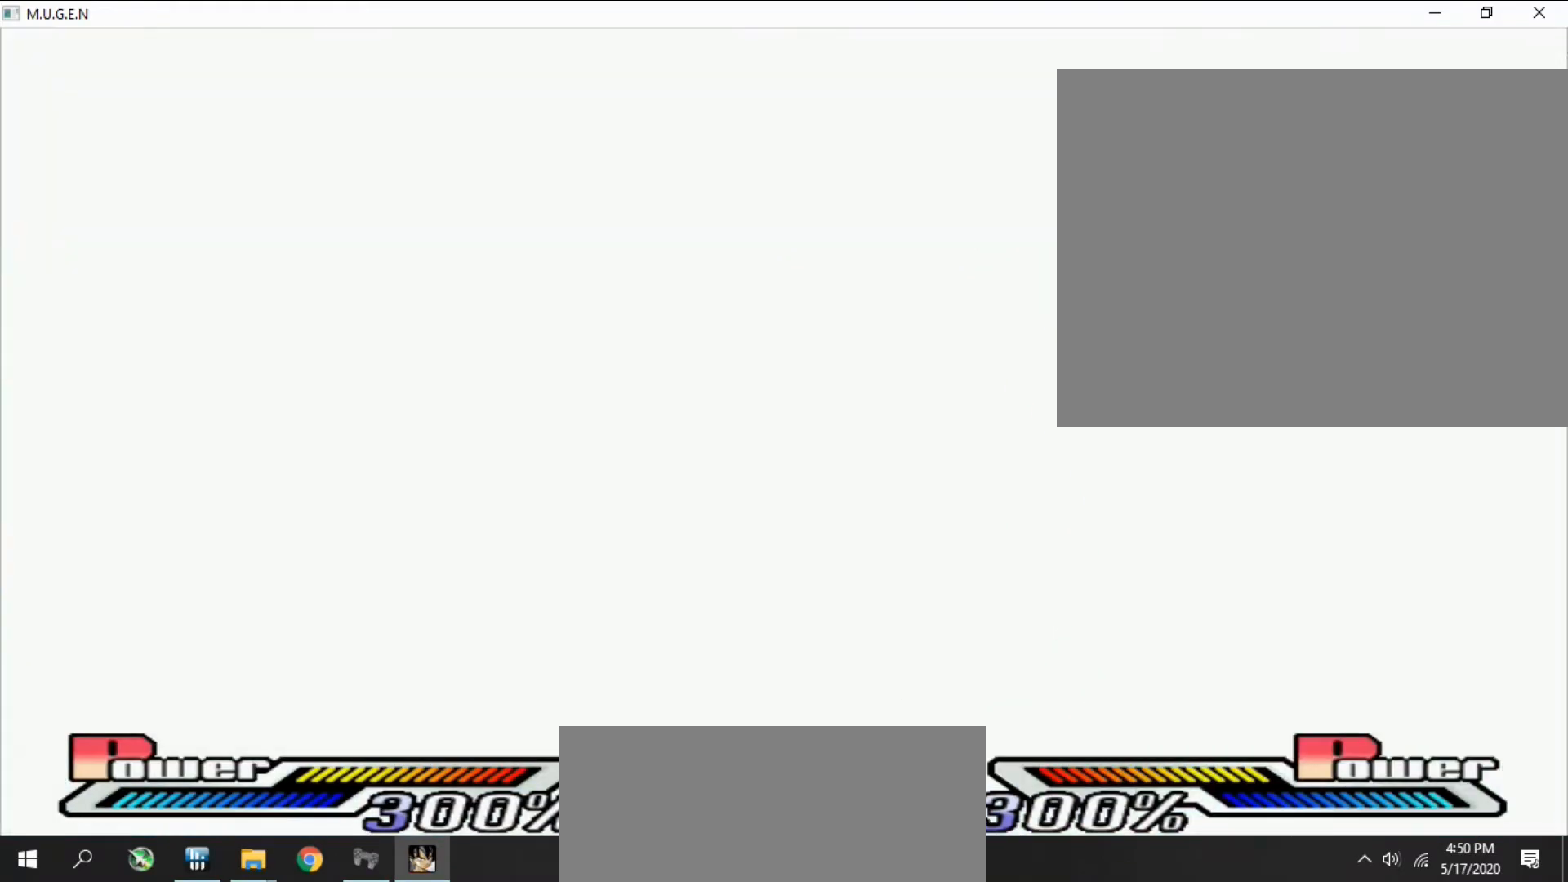
{"buttons": [], "events": []}
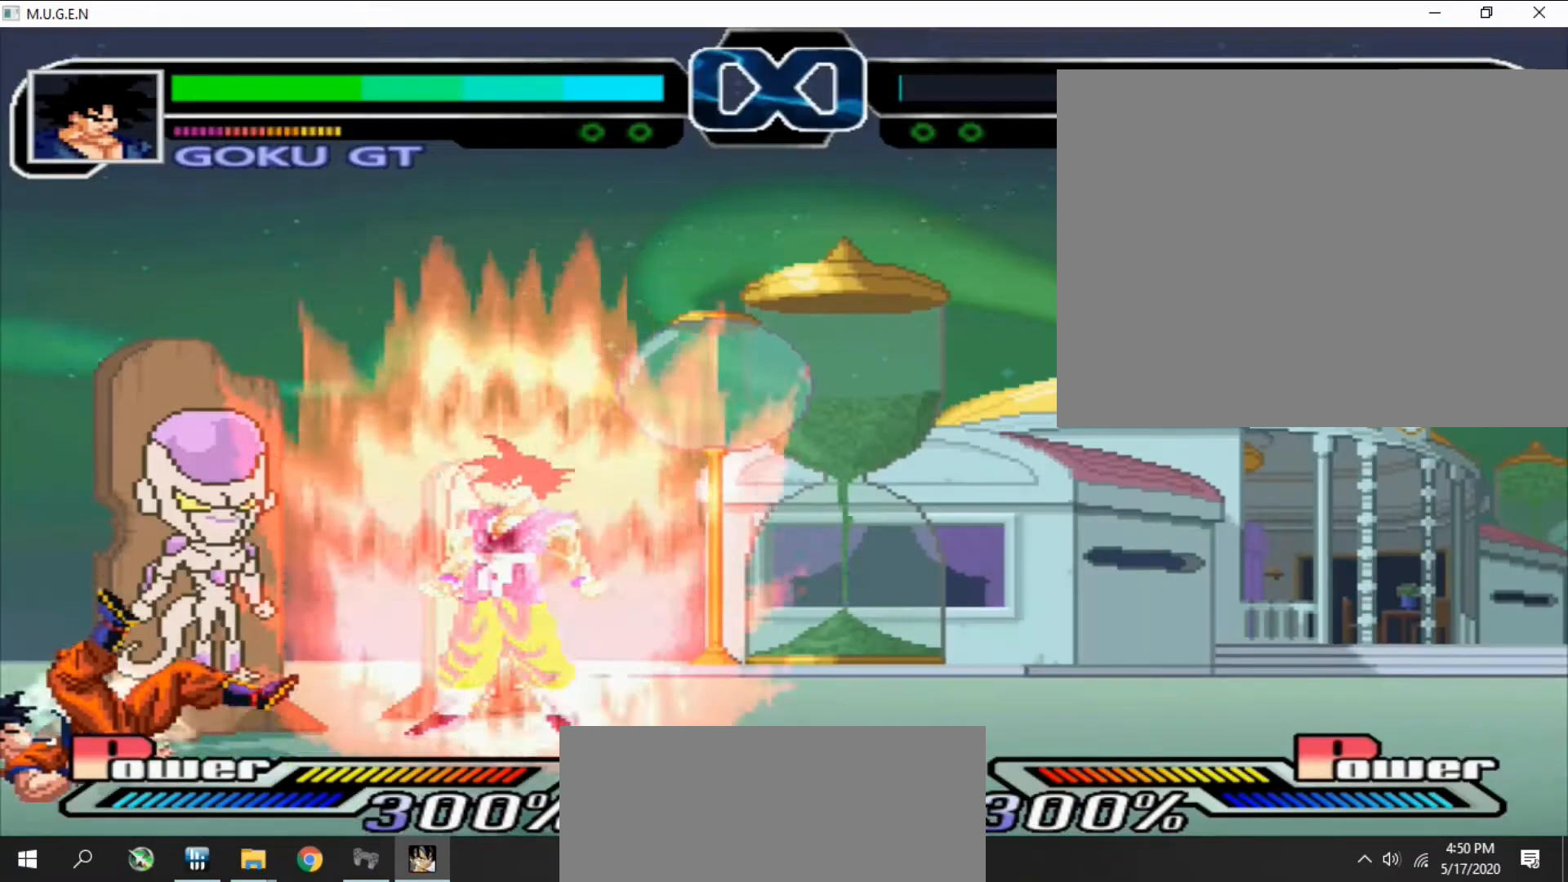
{"buttons": [], "events": [[200, "CROSS", "down"], [233, "CROSS", "up"], [267, "CROSS", "down"], [300, "CROSS", "up"], [400, "CROSS", "down"], [433, "CROSS", "up"], [433, "SQUARE", "down"], [467, "CROSS", "down"], [467, "SQUARE", "up"], [500, "CROSS", "up"]]}
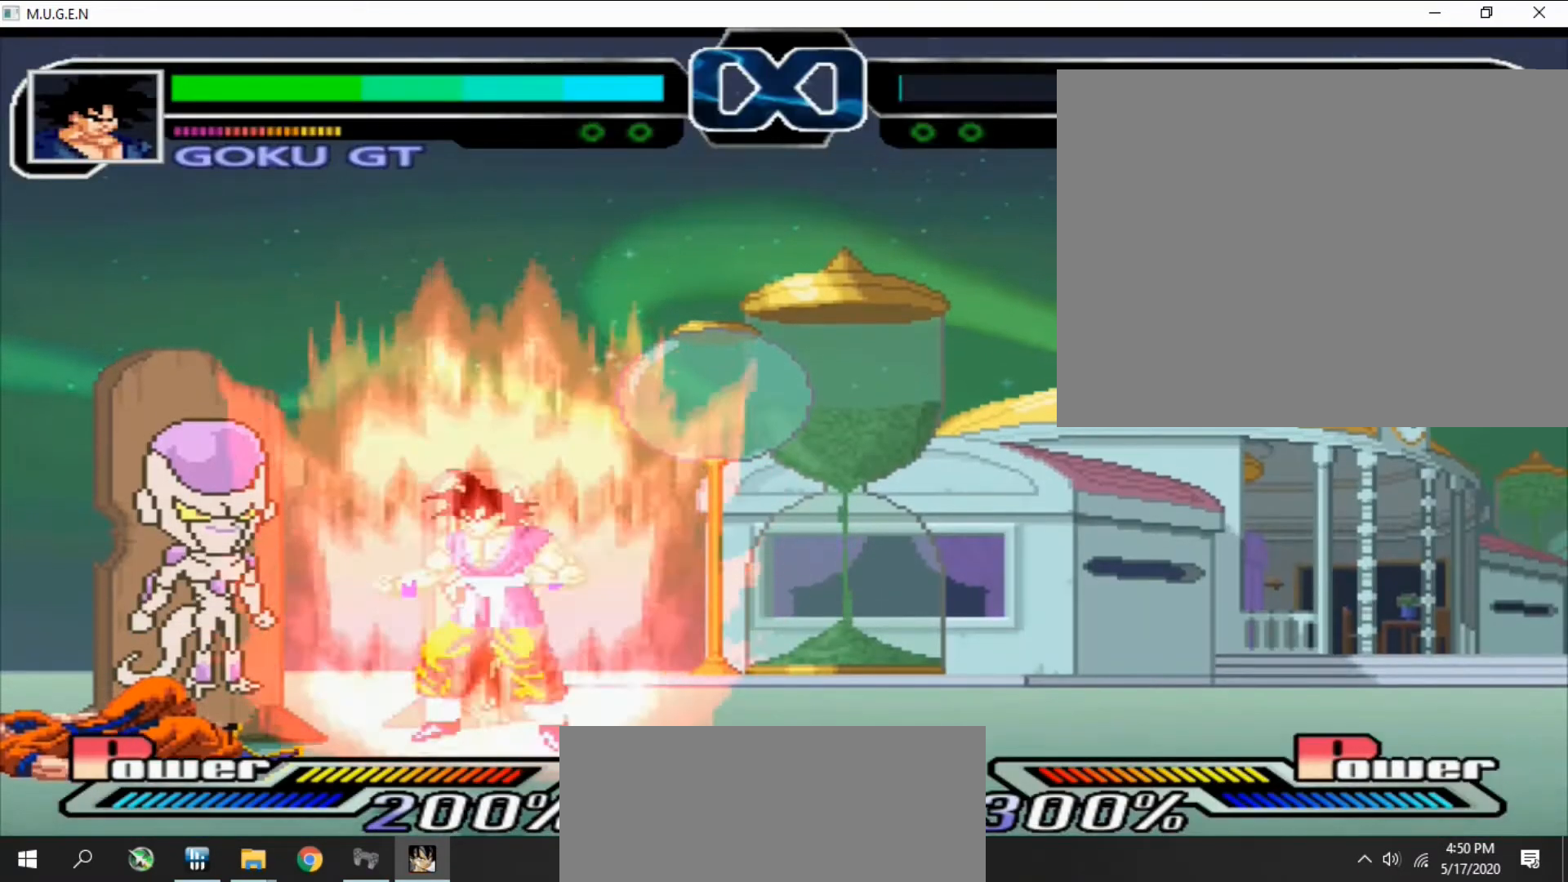
{"buttons": ["CROSS", "DPAD_DOWN"]}
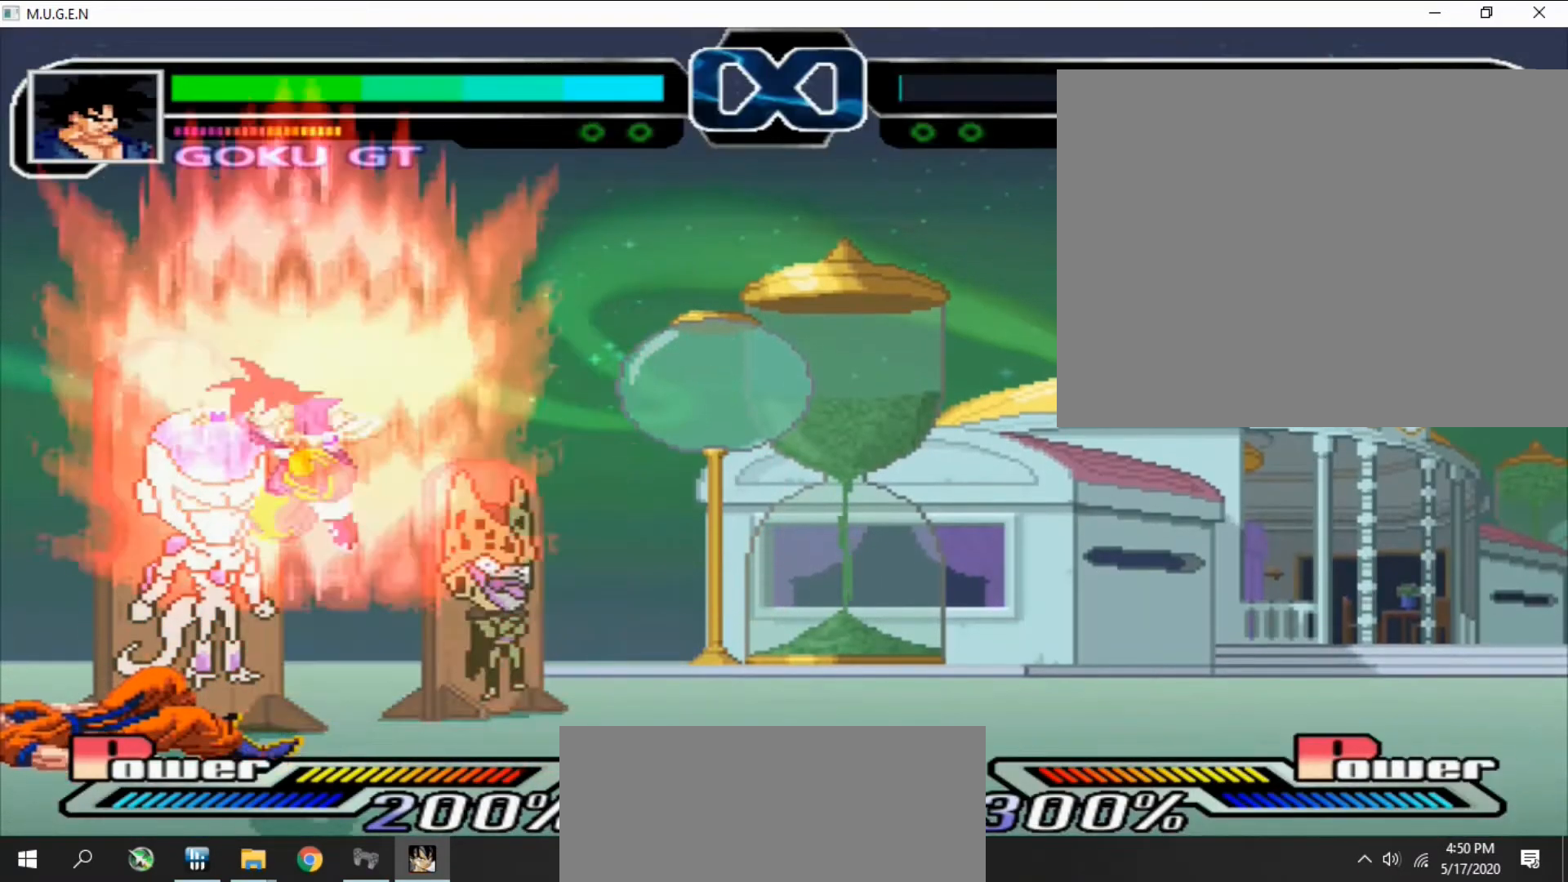
{"buttons": ["DPAD_RIGHT"]}
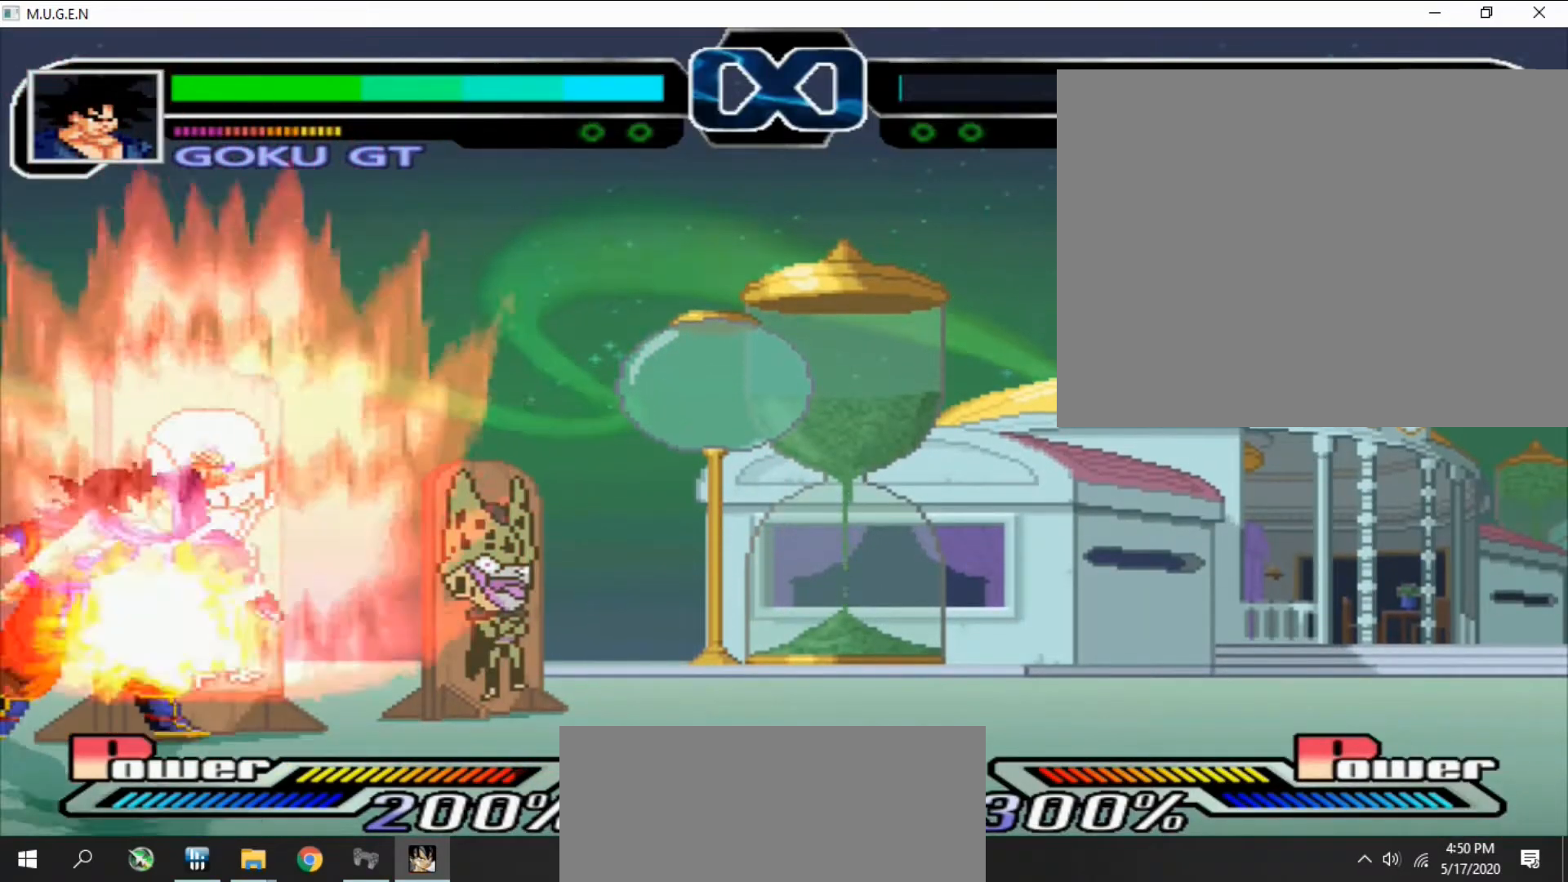
{"buttons": ["DPAD_DOWN", "DPAD_RIGHT"]}
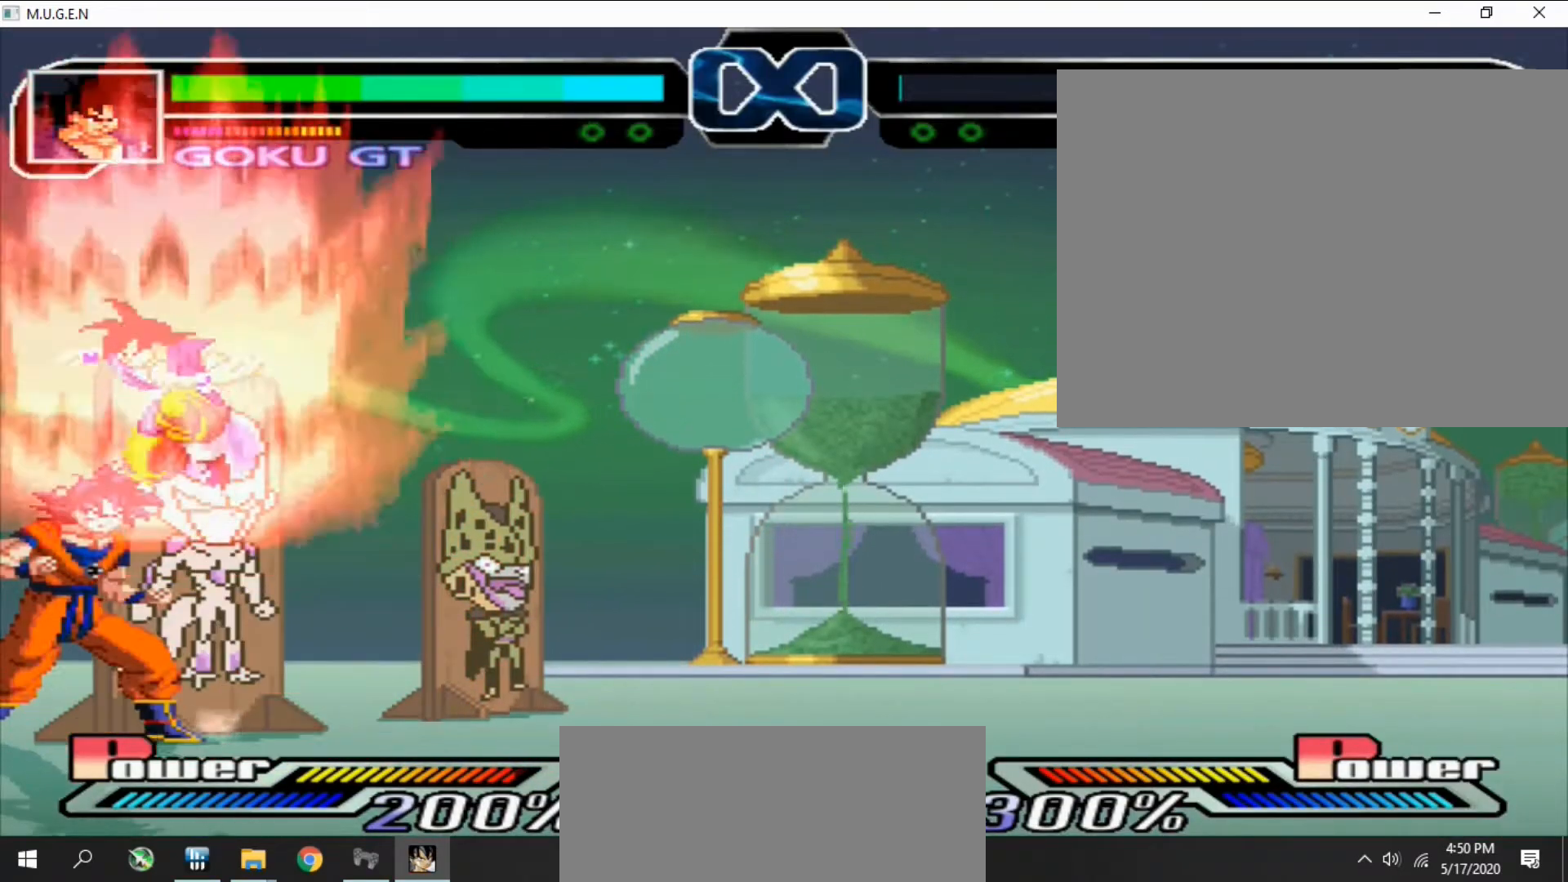
{"buttons": ["DPAD_LEFT"]}
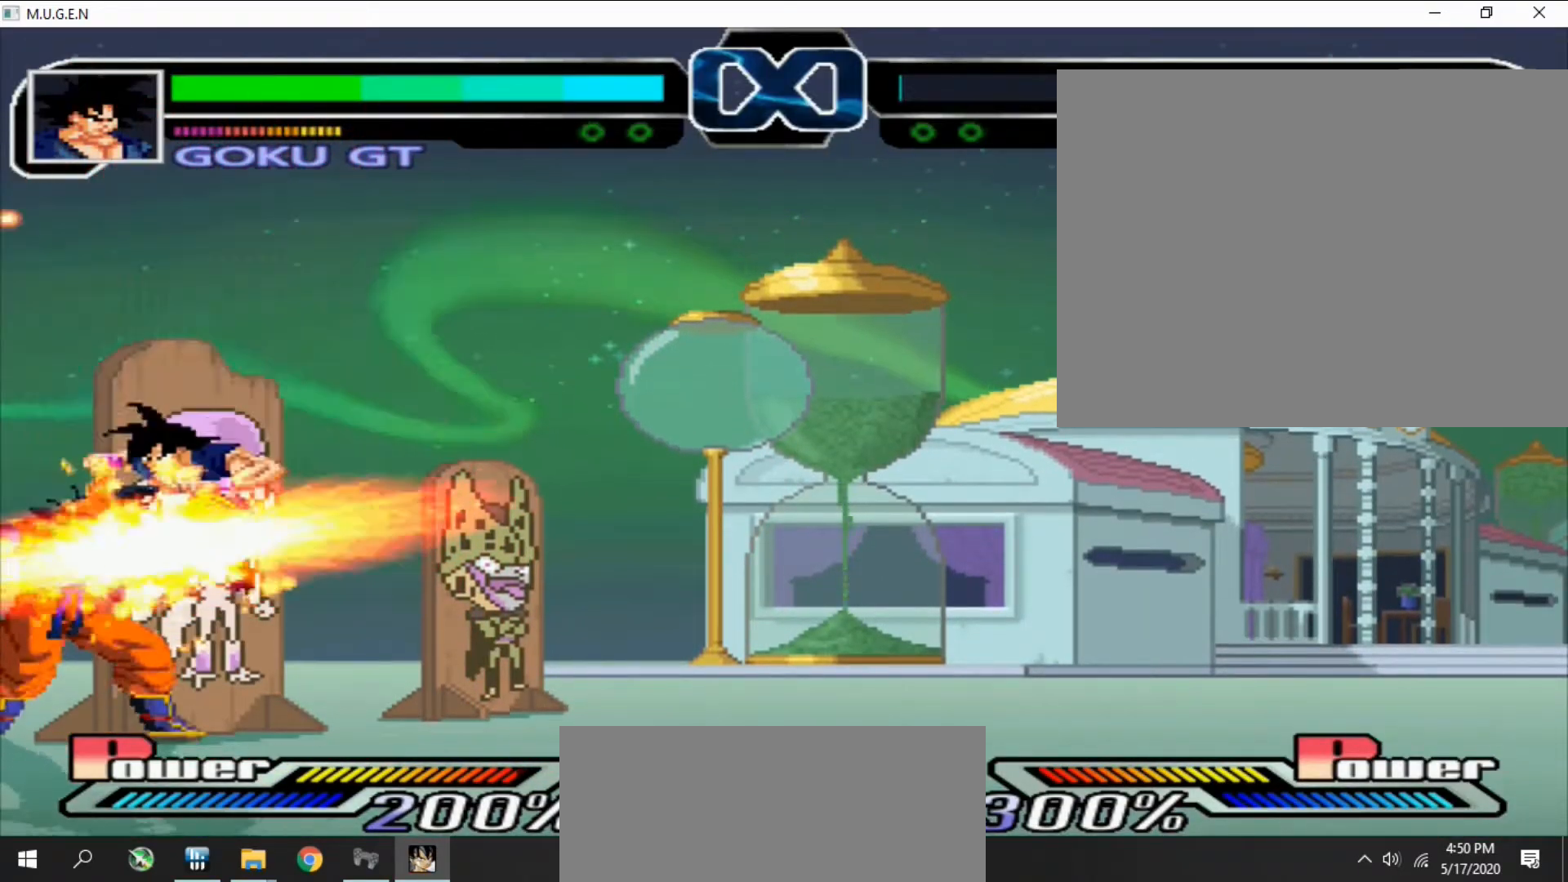
{"buttons": ["DPAD_UP"]}
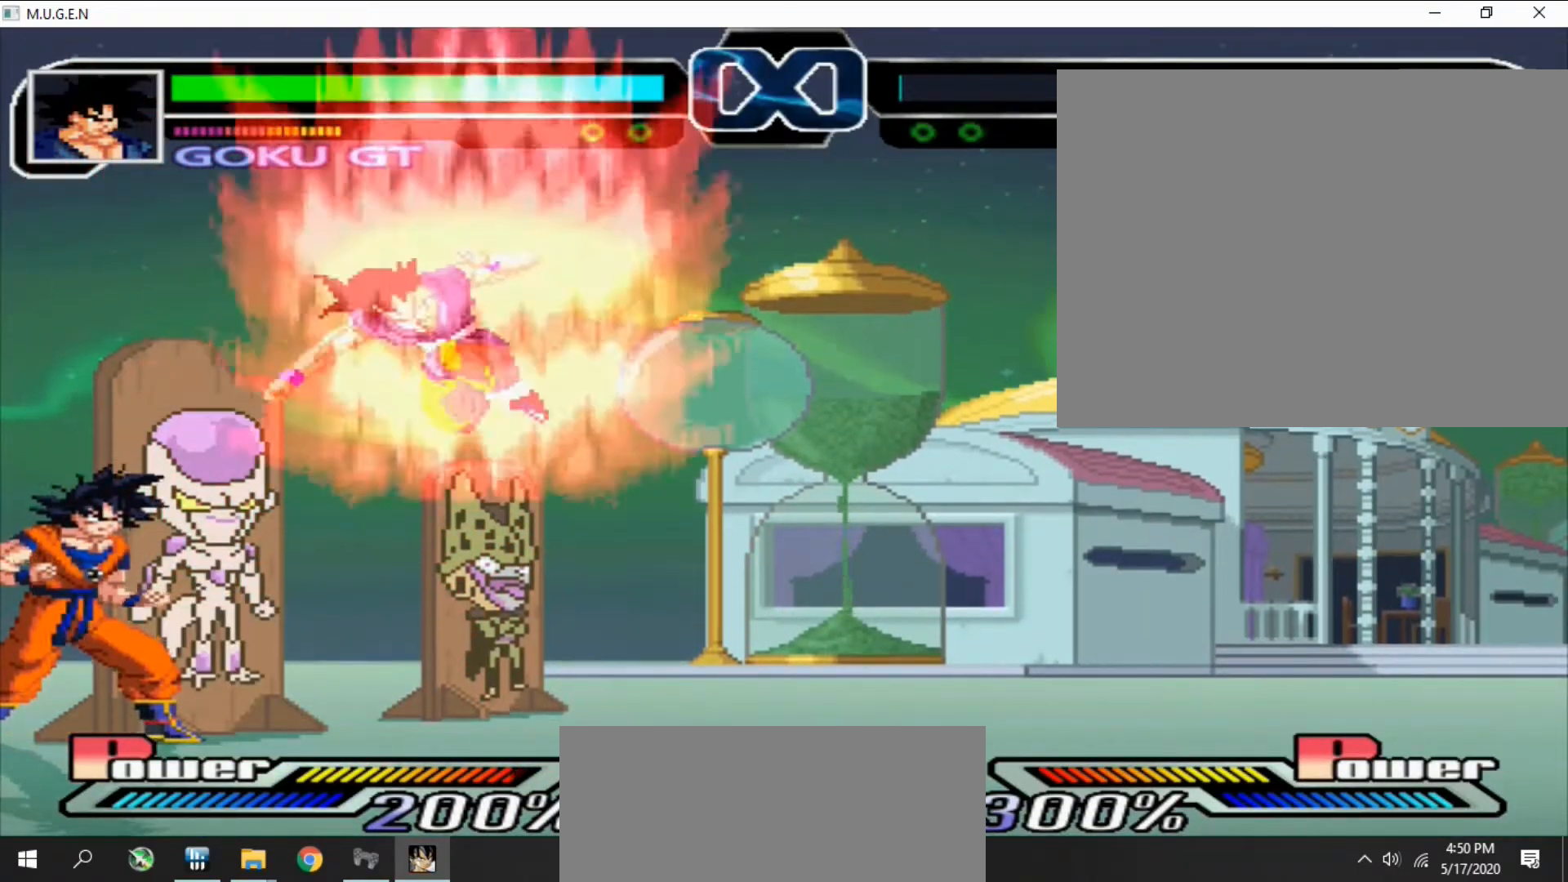
{"buttons": []}
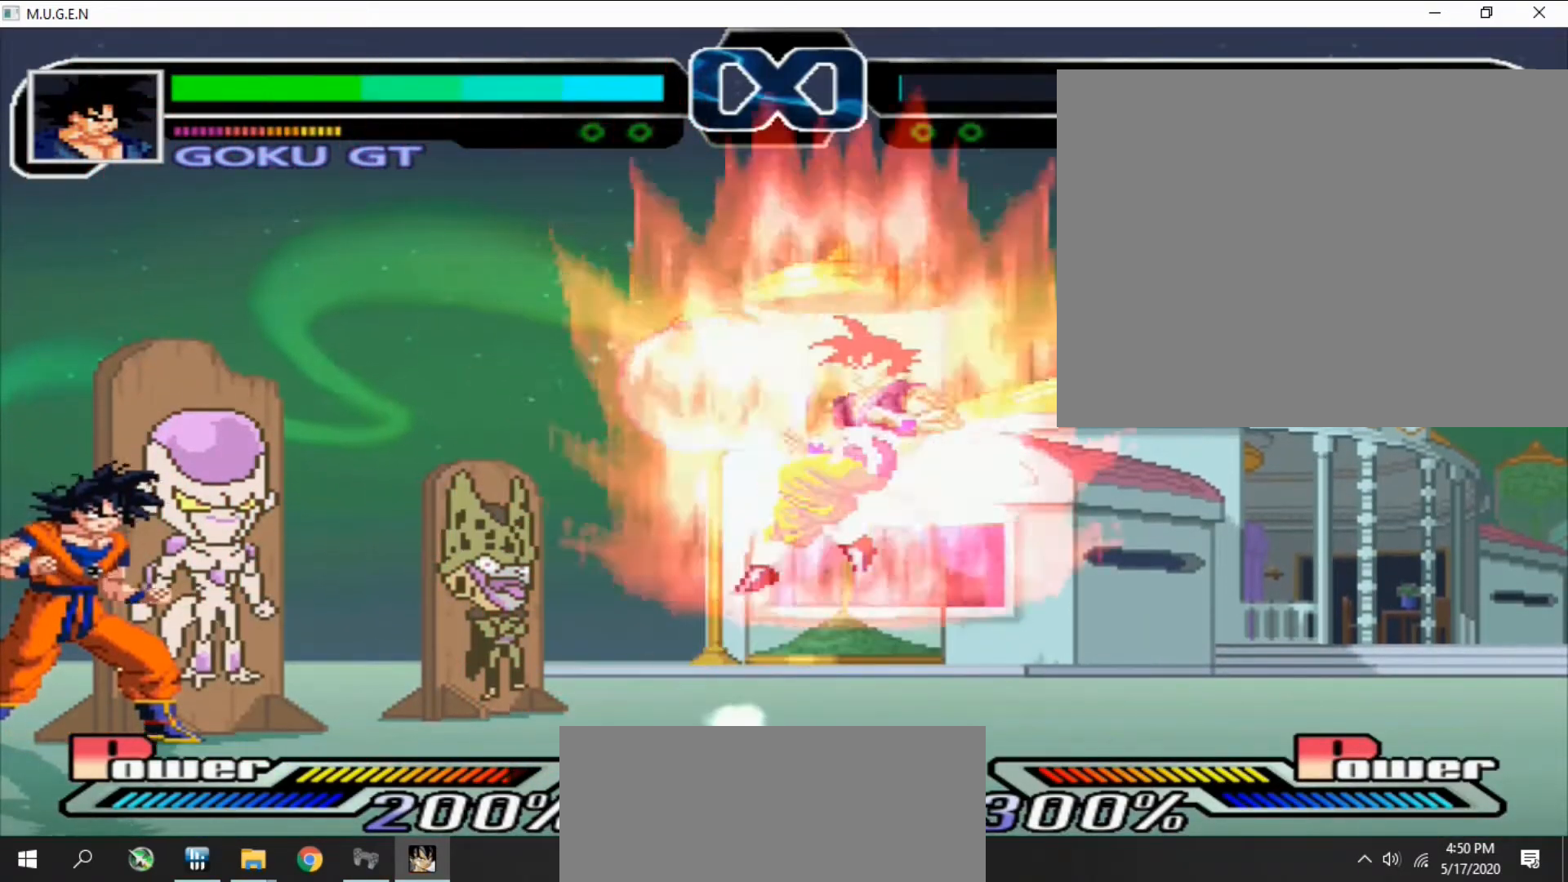
{"buttons": ["DPAD_DOWN", "DPAD_LEFT"]}
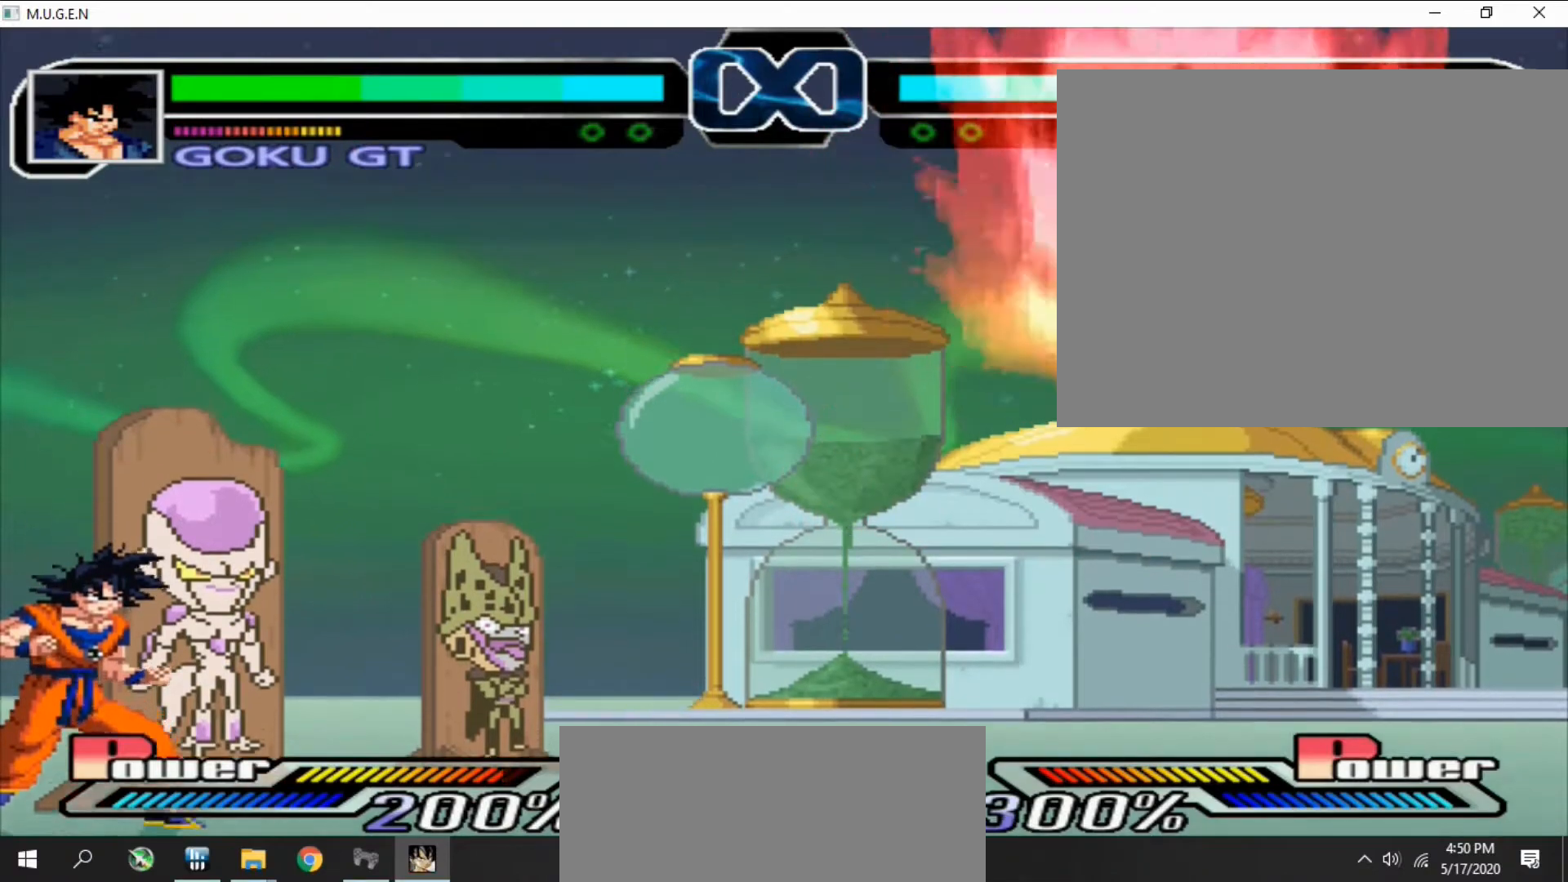
{"buttons": ["DPAD_LEFT"]}
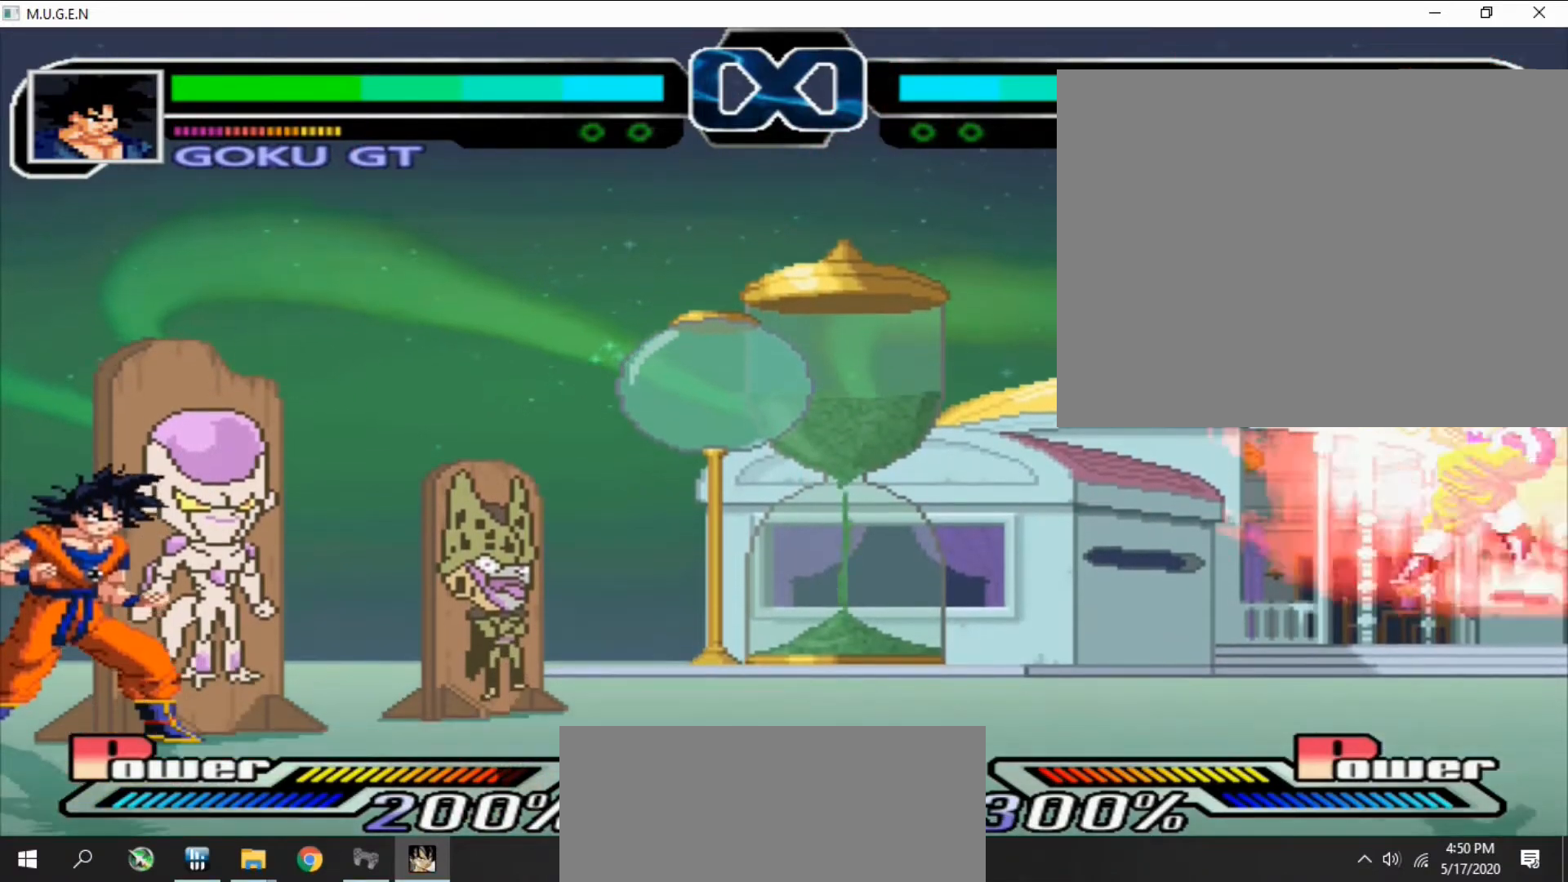
{"buttons": [], "events": [[33, "DPAD_DOWN", "down"], [33, "DPAD_LEFT", "up"], [67, "DPAD_DOWN", "up"], [100, "DPAD_DOWN", "down"], [133, "DPAD_DOWN", "up"], [167, "DPAD_DOWN", "down"], [200, "CROSS", "down"], [200, "DPAD_DOWN", "up"], [233, "CROSS", "up"], [267, "CROSS", "down"], [300, "CROSS", "up"], [333, "CROSS", "down"], [367, "CROSS", "up"]]}
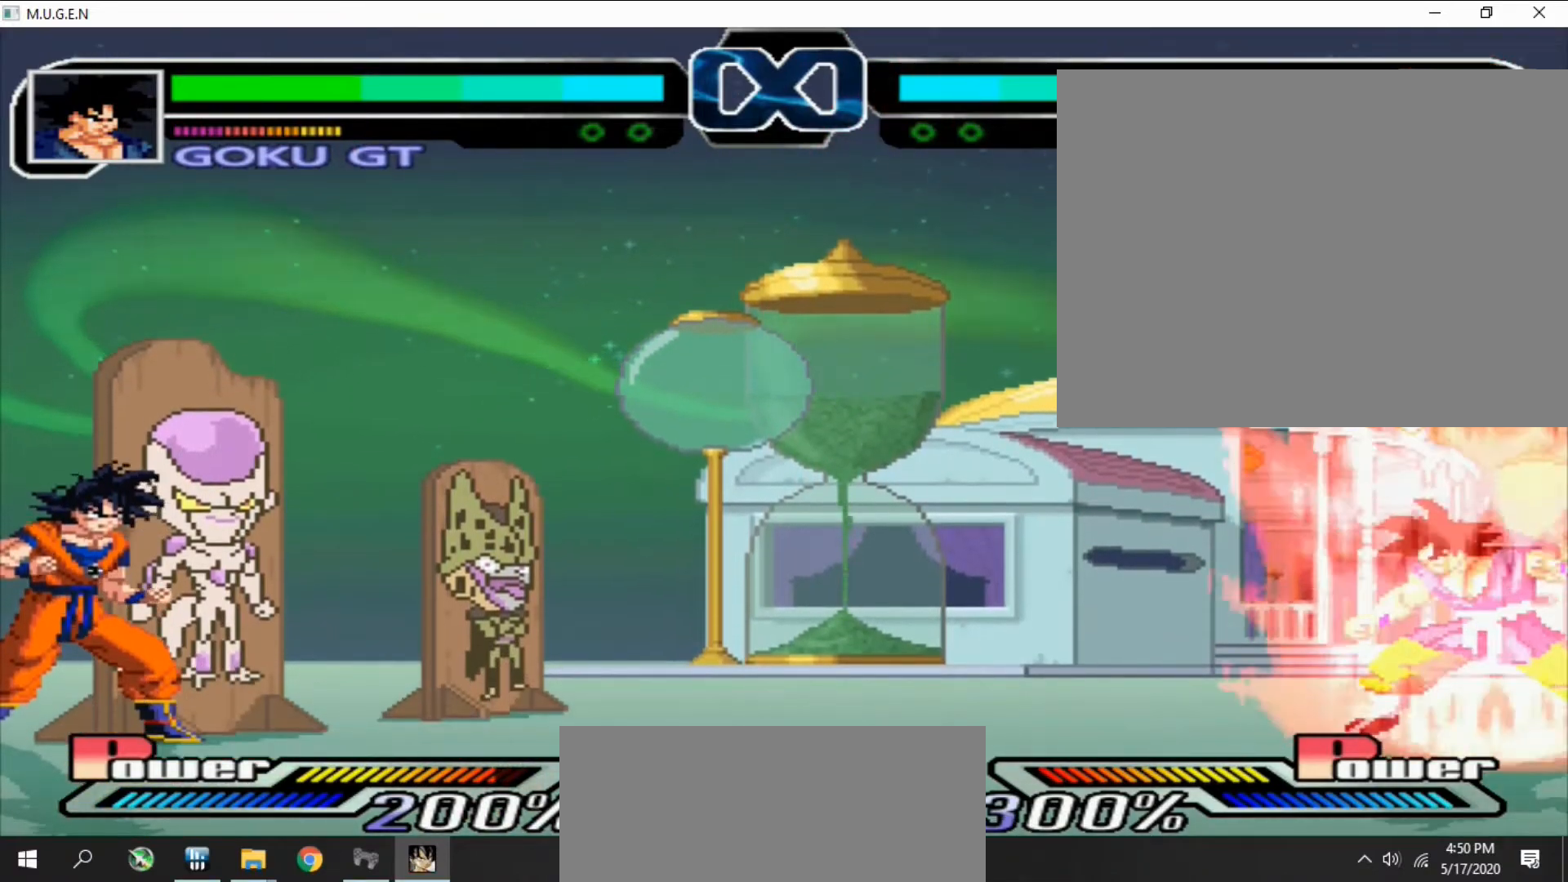
{"buttons": [], "events": []}
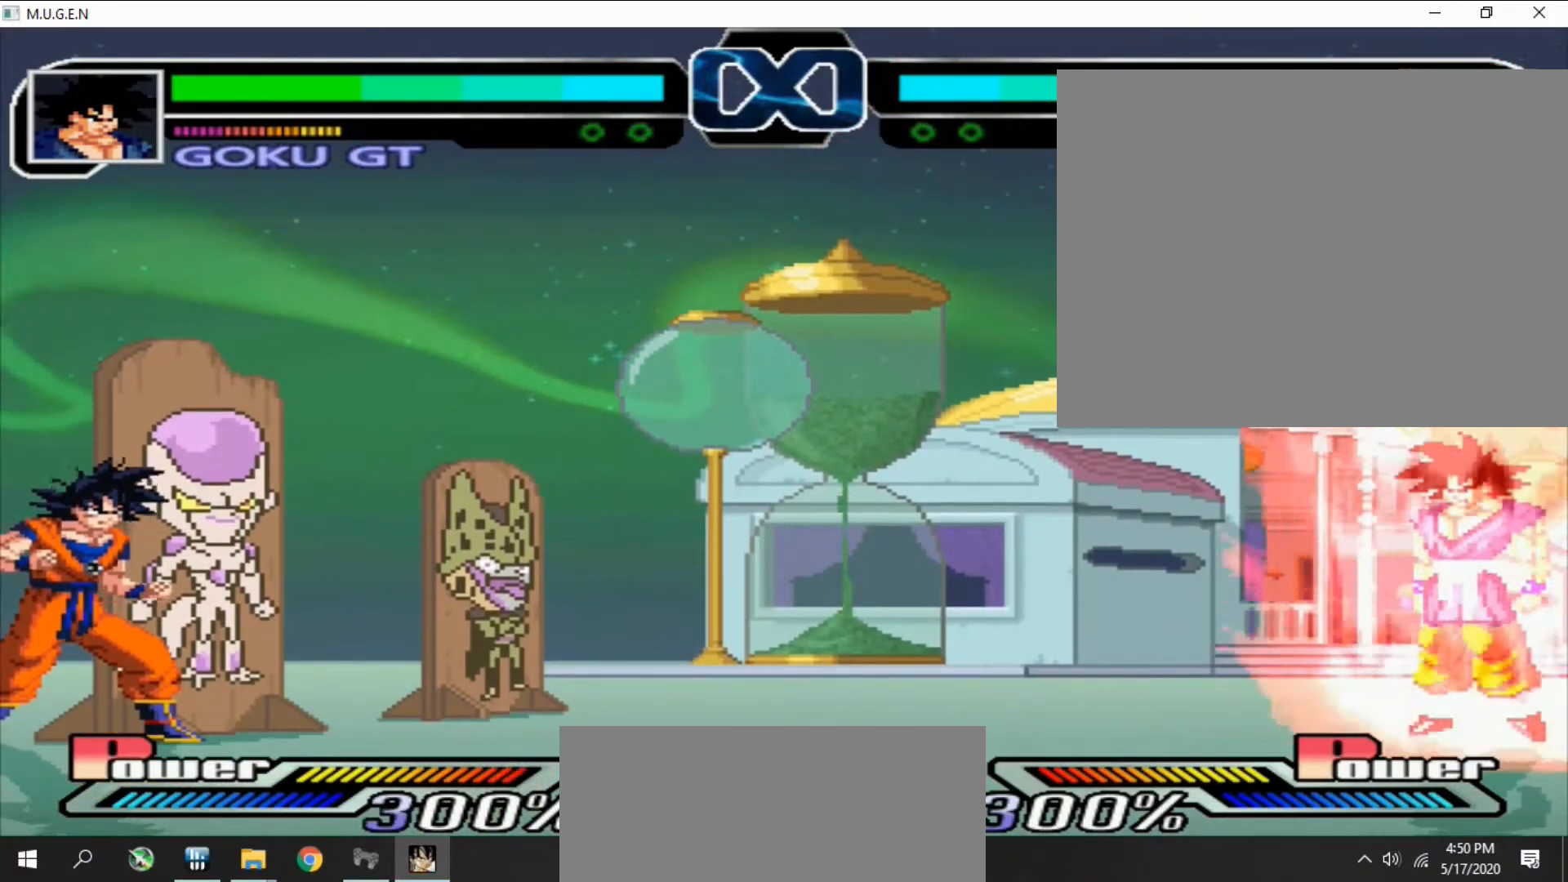
{"buttons": [], "events": [[433, "DPAD_LEFT", "down"], [467, "DPAD_LEFT", "up"]]}
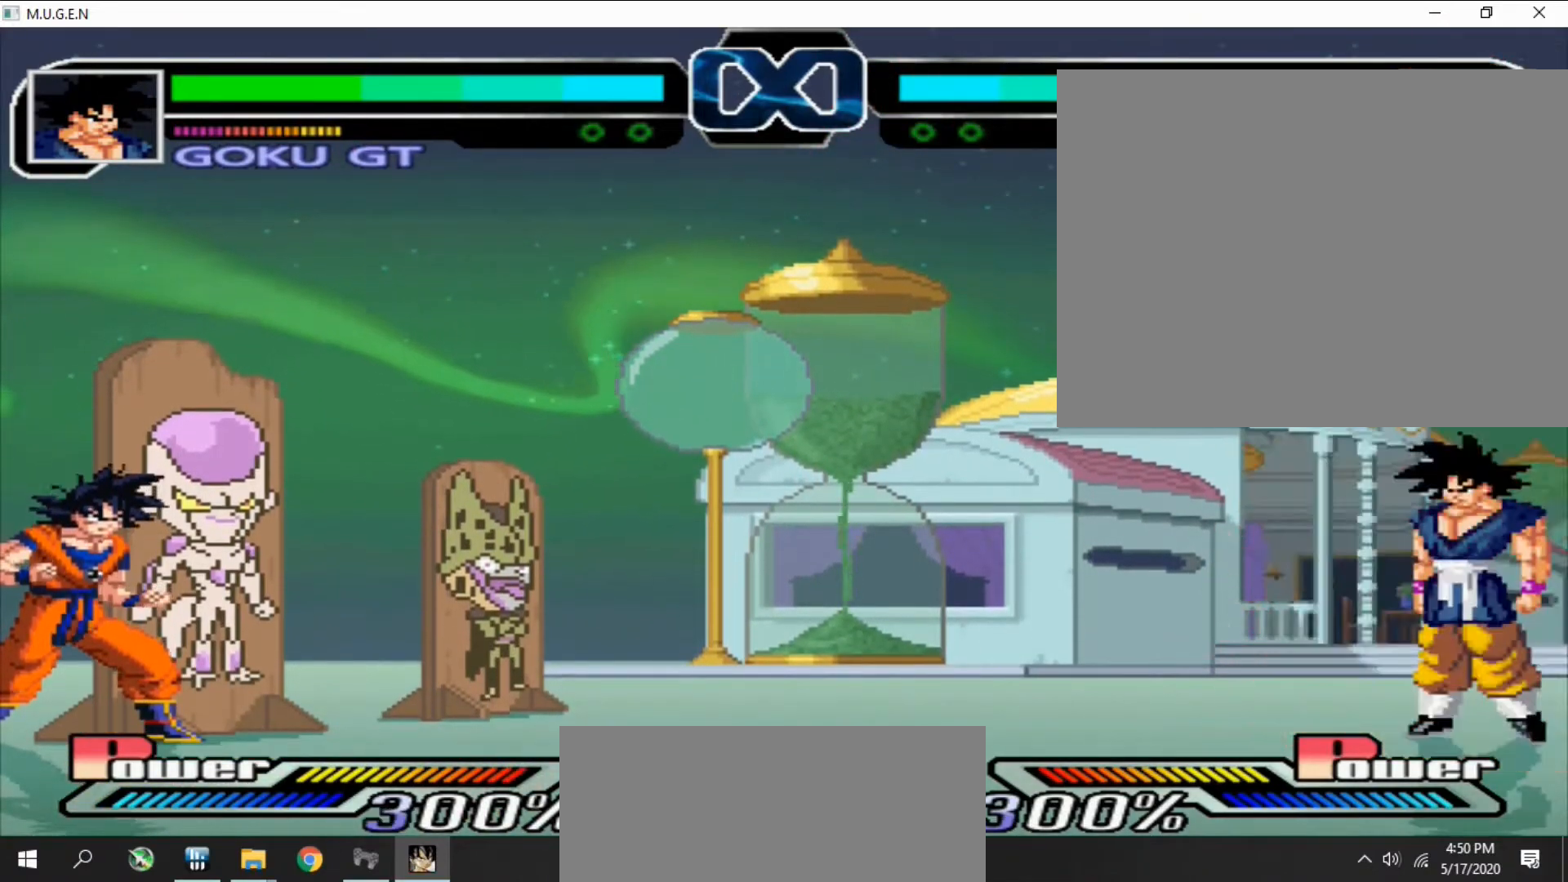
{"buttons": [], "events": [[33, "DPAD_LEFT", "down"], [67, "DPAD_LEFT", "up"], [133, "DPAD_LEFT", "down"], [167, "DPAD_LEFT", "up"], [233, "DPAD_LEFT", "down"], [267, "DPAD_LEFT", "up"], [333, "DPAD_LEFT", "down"], [367, "DPAD_LEFT", "up"], [433, "DPAD_LEFT", "down"], [467, "DPAD_LEFT", "up"]]}
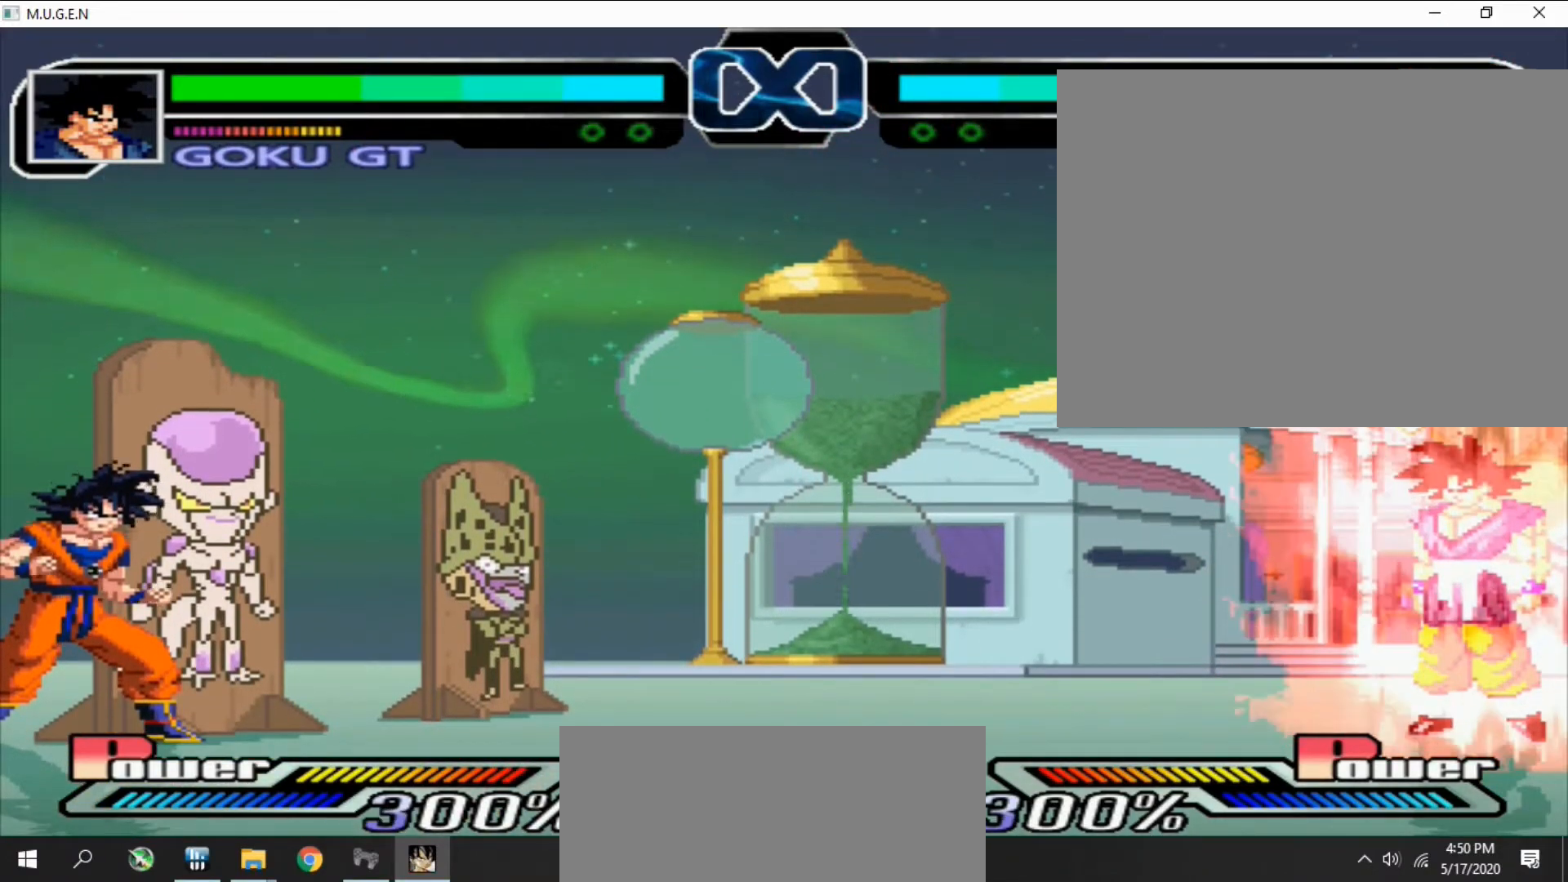
{"buttons": [], "events": []}
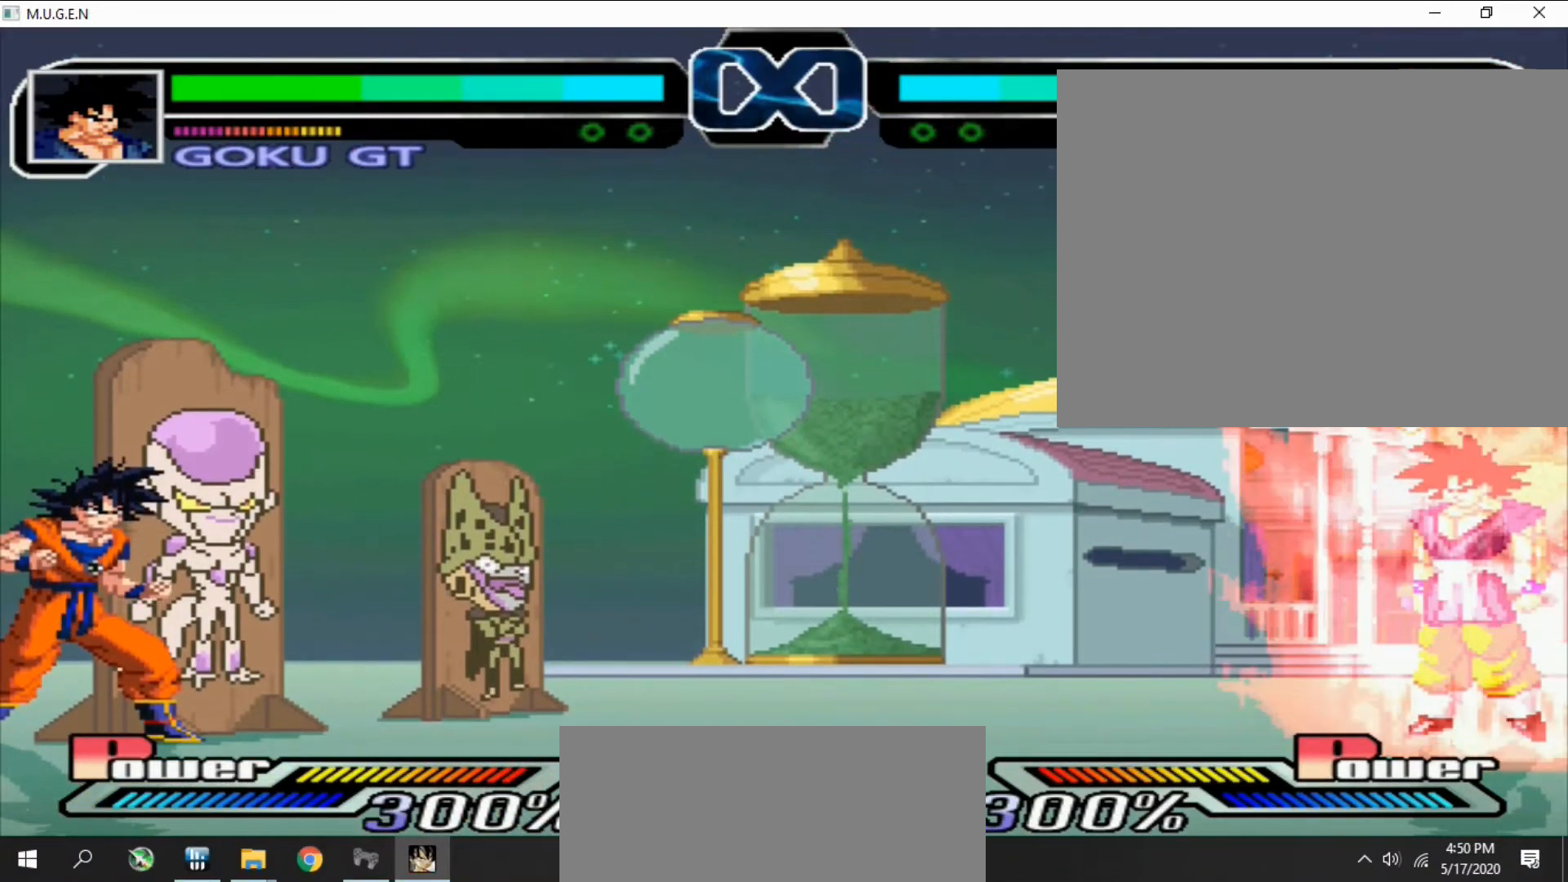
{"buttons": [], "events": [[267, "CROSS", "down"], [267, "SQUARE", "down"], [300, "CROSS", "up"], [300, "SQUARE", "up"], [333, "CROSS", "down"], [333, "DPAD_LEFT", "down"], [367, "CROSS", "up"], [367, "DPAD_LEFT", "up"], [367, "SQUARE", "down"], [400, "CROSS", "down"], [400, "SQUARE", "up"], [433, "CROSS", "up"], [433, "DPAD_LEFT", "down"], [467, "DPAD_LEFT", "up"]]}
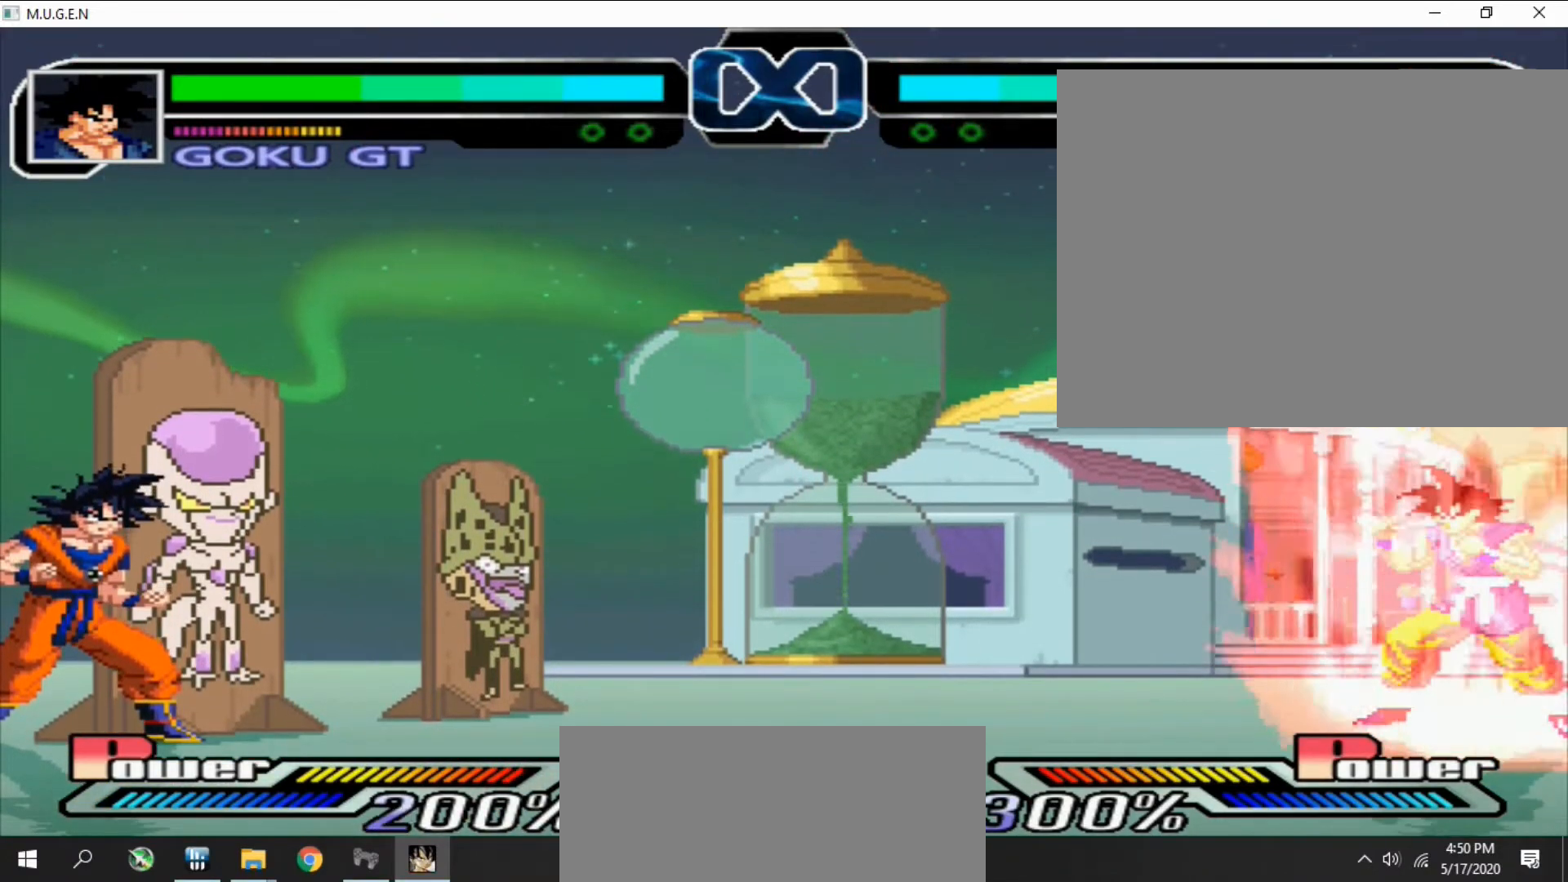
{"buttons": ["CROSS", "SQUARE", "DPAD_LEFT"], "events": [[33, "DPAD_LEFT", "down"], [67, "DPAD_LEFT", "up"], [100, "CROSS", "down"], [100, "DPAD_DOWN", "down"], [133, "CROSS", "up"], [133, "DPAD_DOWN", "up"], [133, "SQUARE", "down"], [167, "DPAD_DOWN", "down"], [167, "SQUARE", "up"], [200, "DPAD_DOWN", "up"], [233, "CROSS", "down"], [267, "CROSS", "up"], [300, "CROSS", "down"], [300, "DPAD_LEFT", "down"], [333, "CROSS", "up"], [333, "DPAD_LEFT", "up"], [333, "SQUARE", "down"], [367, "SQUARE", "up"], [400, "DPAD_LEFT", "down"], [433, "DPAD_LEFT", "up"], [467, "DPAD_DOWN", "down"], [500, "CROSS", "down"], [500, "DPAD_DOWN", "up"], [500, "DPAD_LEFT", "down"], [500, "SQUARE", "down"]]}
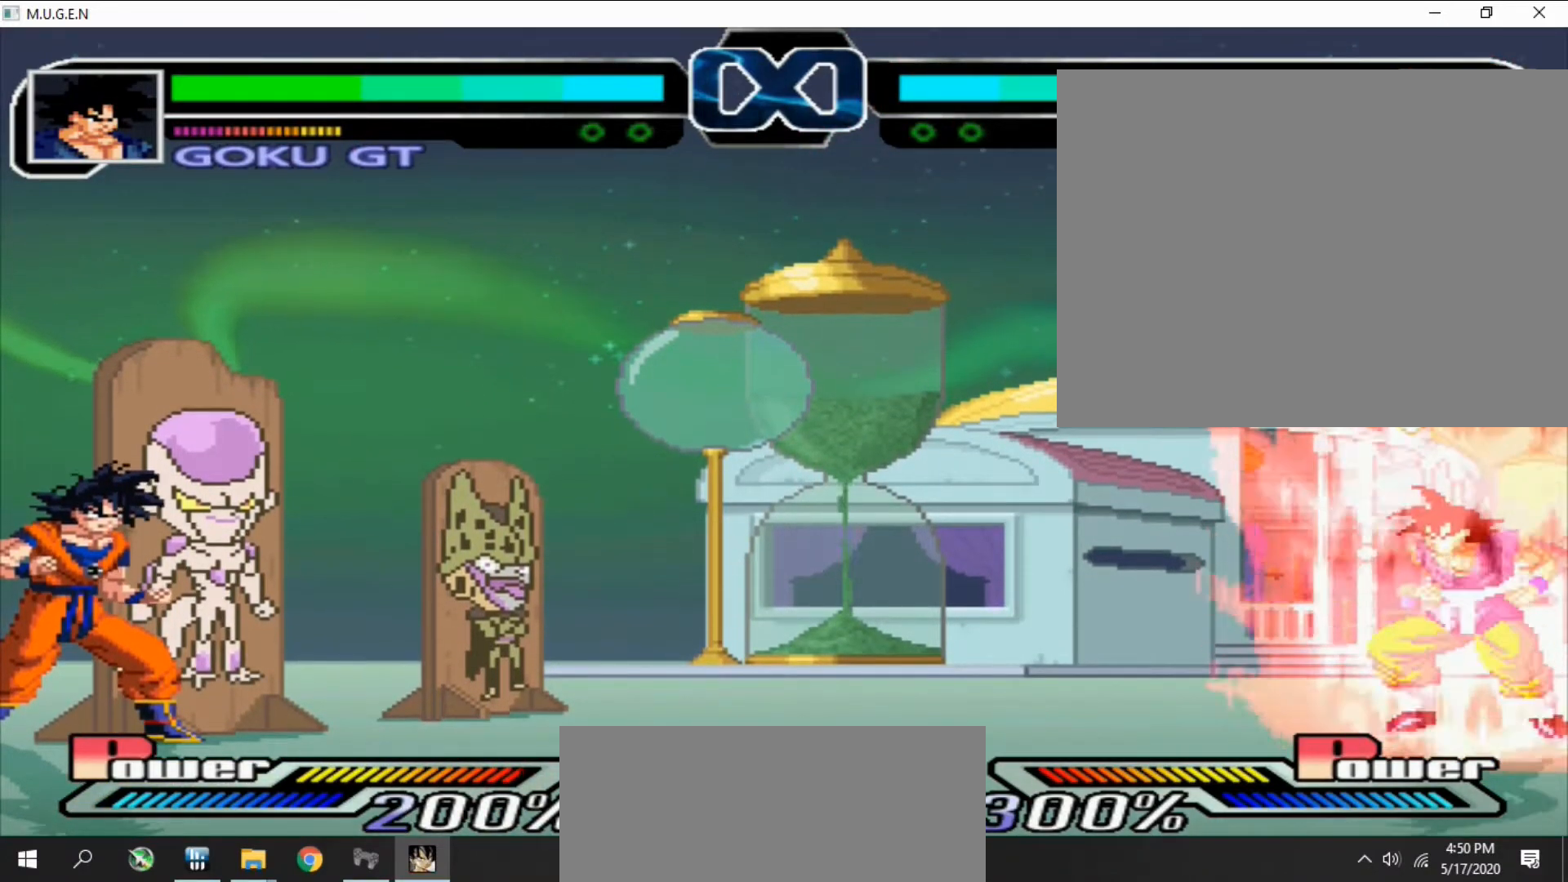
{"buttons": ["DPAD_DOWN", "DPAD_RIGHT"], "events": [[33, "CROSS", "up"], [33, "DPAD_DOWN", "down"], [33, "DPAD_LEFT", "up"], [33, "SQUARE", "up"], [67, "CROSS", "down"], [67, "DPAD_DOWN", "up"], [100, "CROSS", "up"], [100, "DPAD_DOWN", "down"], [100, "DPAD_RIGHT", "down"], [133, "DPAD_DOWN", "up"], [133, "DPAD_RIGHT", "up"], [167, "DPAD_RIGHT", "down"], [200, "CROSS", "down"], [200, "DPAD_RIGHT", "up"], [233, "CROSS", "up"], [233, "DPAD_LEFT", "down"], [267, "CROSS", "down"], [267, "DPAD_LEFT", "up"], [300, "CROSS", "up"], [333, "CROSS", "down"], [333, "DPAD_LEFT", "down"], [367, "CROSS", "up"], [367, "DPAD_DOWN", "down"], [367, "DPAD_LEFT", "up"], [400, "CROSS", "down"], [400, "DPAD_DOWN", "up"], [433, "CROSS", "up"], [467, "CROSS", "down"], [500, "CROSS", "up"], [500, "DPAD_DOWN", "down"], [500, "DPAD_RIGHT", "down"]]}
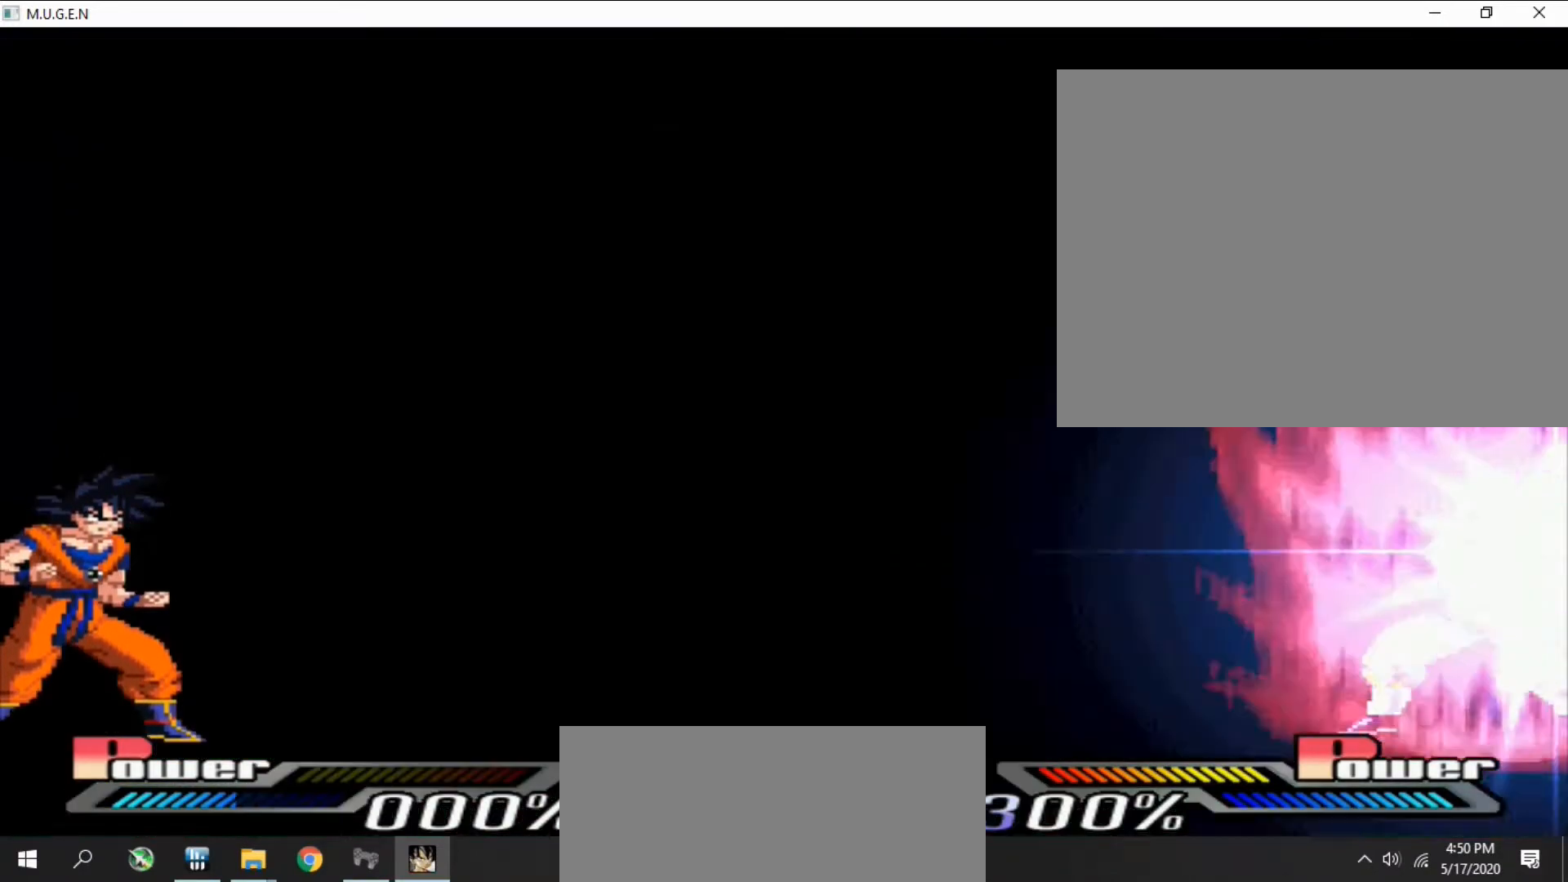
{"buttons": []}
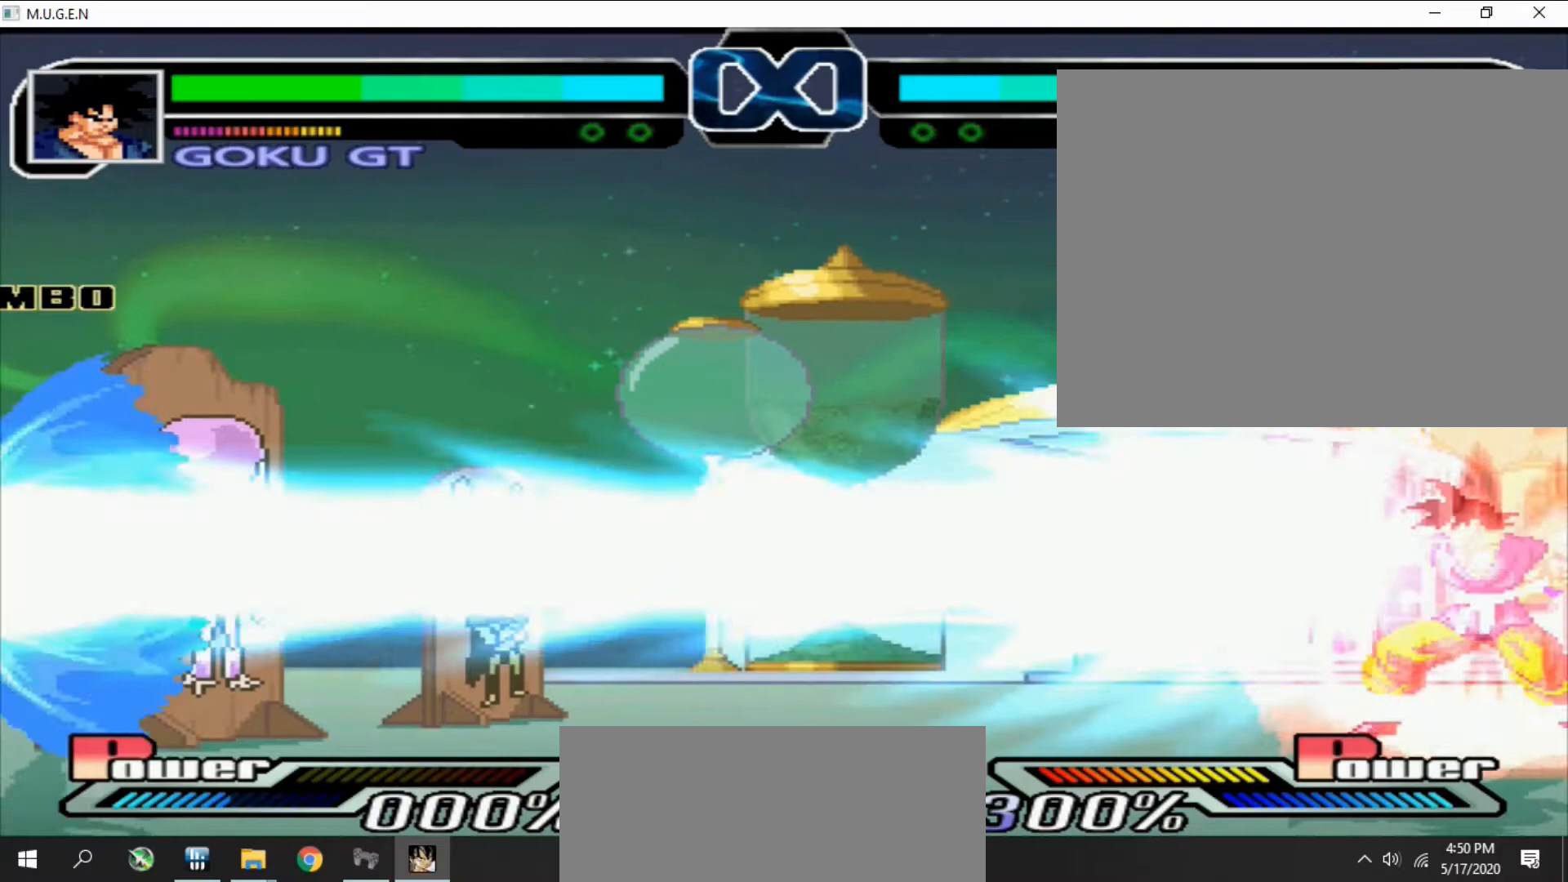
{"buttons": ["DPAD_RIGHT"], "events": [[33, "DPAD_LEFT", "down"], [67, "CROSS", "down"], [67, "DPAD_DOWN", "down"], [67, "DPAD_LEFT", "up"], [100, "CROSS", "up"], [100, "DPAD_DOWN", "up"], [133, "CROSS", "down"], [133, "DPAD_DOWN", "down"], [133, "DPAD_RIGHT", "down"], [167, "CROSS", "up"], [167, "DPAD_DOWN", "up"], [167, "DPAD_RIGHT", "up"], [200, "DPAD_RIGHT", "down"], [233, "DPAD_RIGHT", "up"], [267, "CROSS", "down"], [267, "DPAD_RIGHT", "down"], [267, "SQUARE", "down"], [300, "CROSS", "up"], [300, "DPAD_RIGHT", "up"], [300, "SQUARE", "up"], [333, "CROSS", "down"], [333, "DPAD_LEFT", "down"], [367, "CROSS", "up"], [367, "DPAD_LEFT", "up"], [400, "CROSS", "down"], [400, "DPAD_DOWN", "down"], [433, "CROSS", "up"], [433, "DPAD_DOWN", "up"], [433, "DPAD_LEFT", "down"], [467, "CROSS", "down"], [467, "DPAD_DOWN", "down"], [467, "DPAD_LEFT", "up"], [500, "CROSS", "up"], [500, "DPAD_DOWN", "up"], [500, "DPAD_RIGHT", "down"]]}
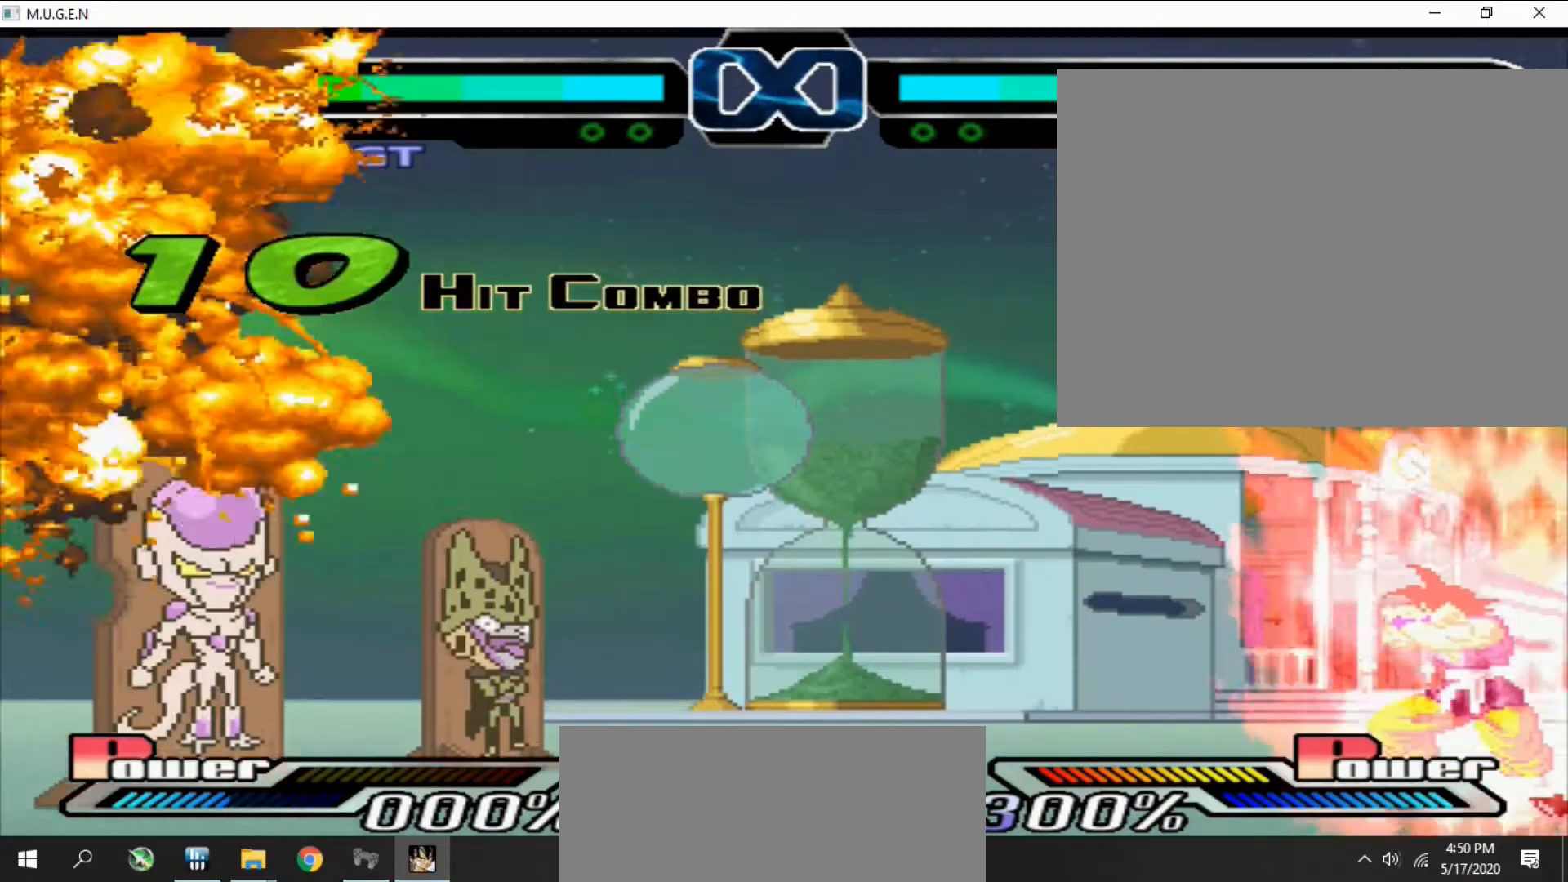
{"buttons": ["SQUARE", "DPAD_UP", "DPAD_RIGHT"]}
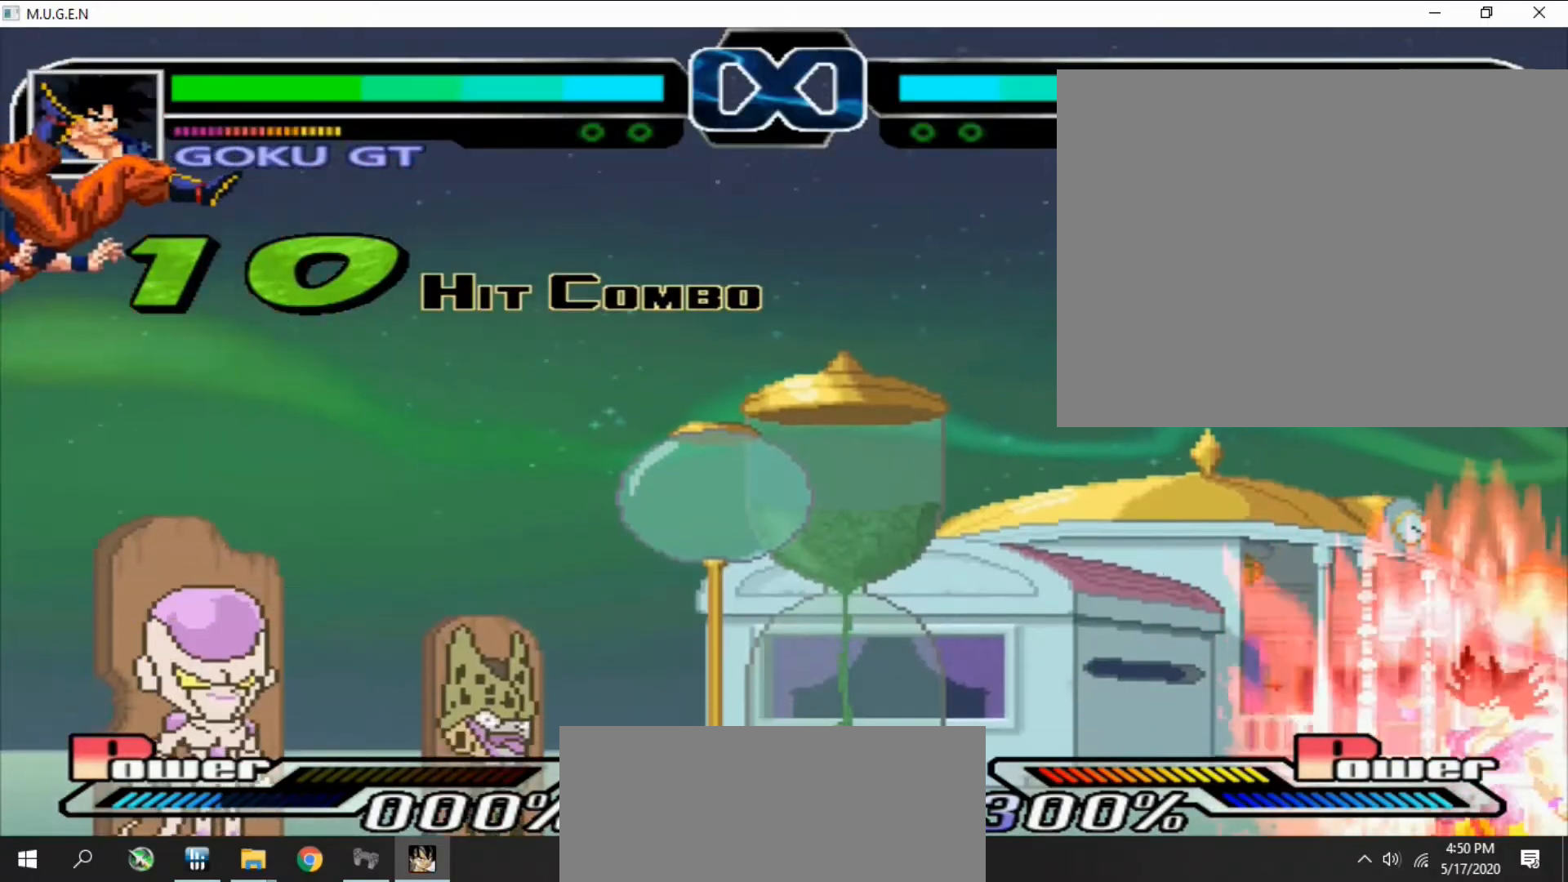
{"buttons": ["CROSS", "DPAD_DOWN"]}
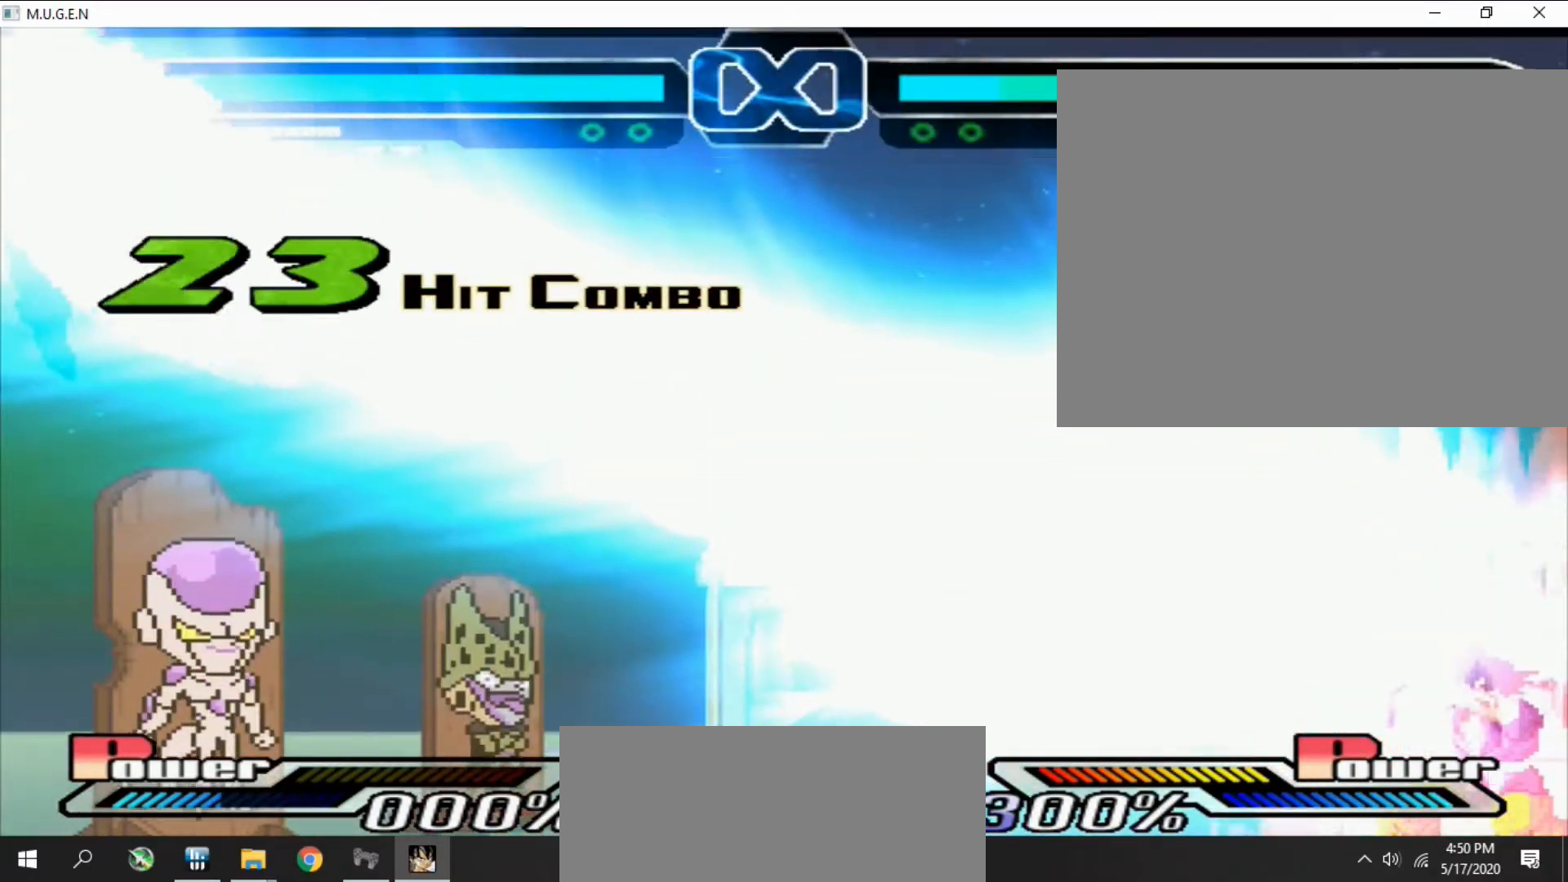
{"buttons": ["DPAD_DOWN", "DPAD_RIGHT"]}
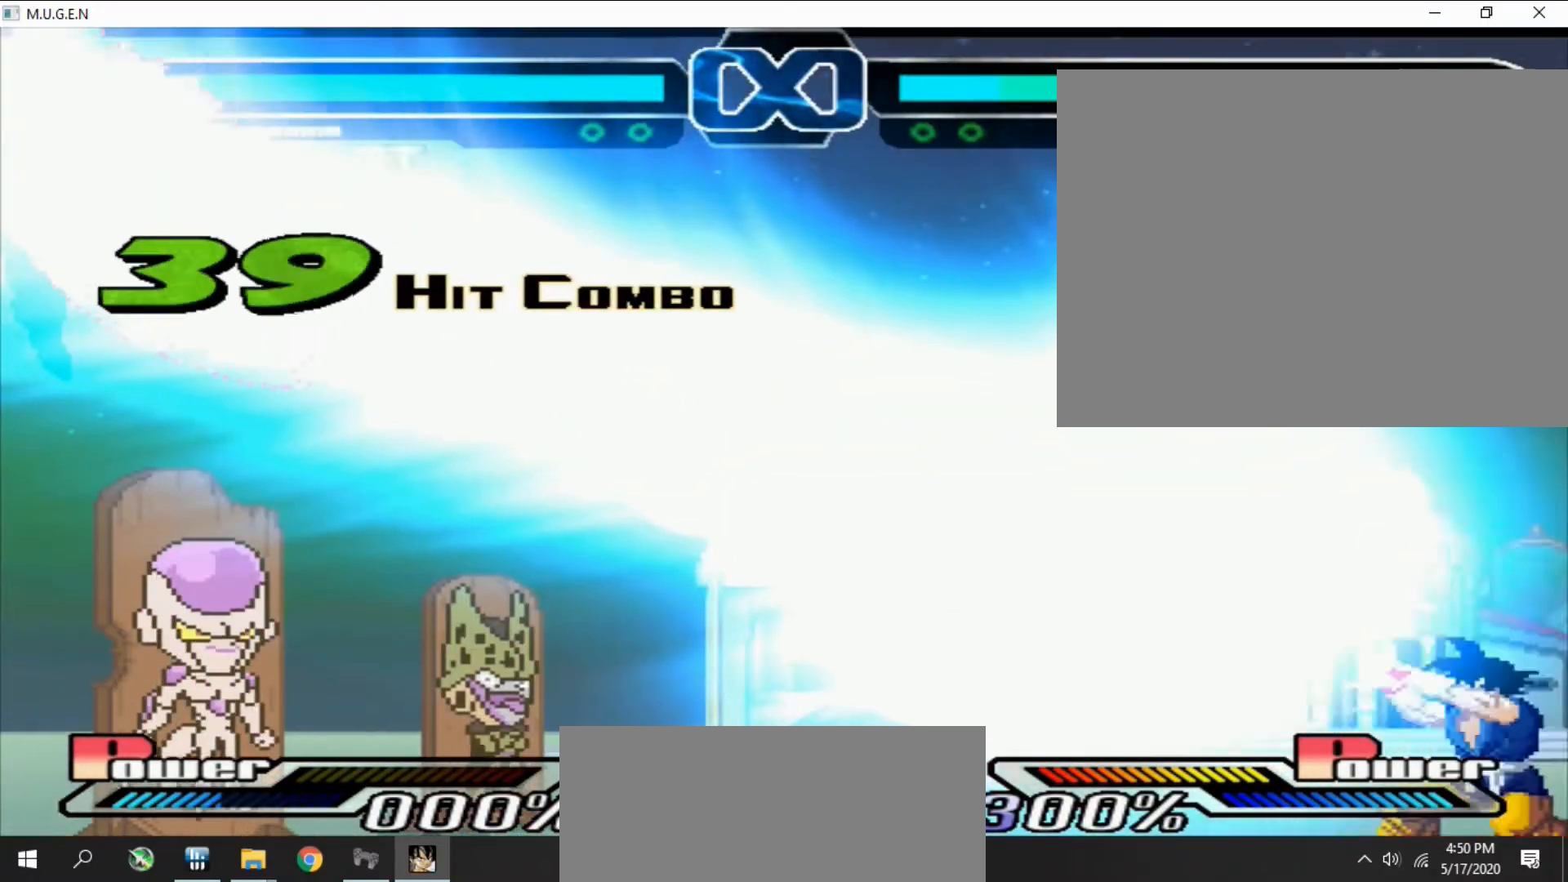
{"buttons": []}
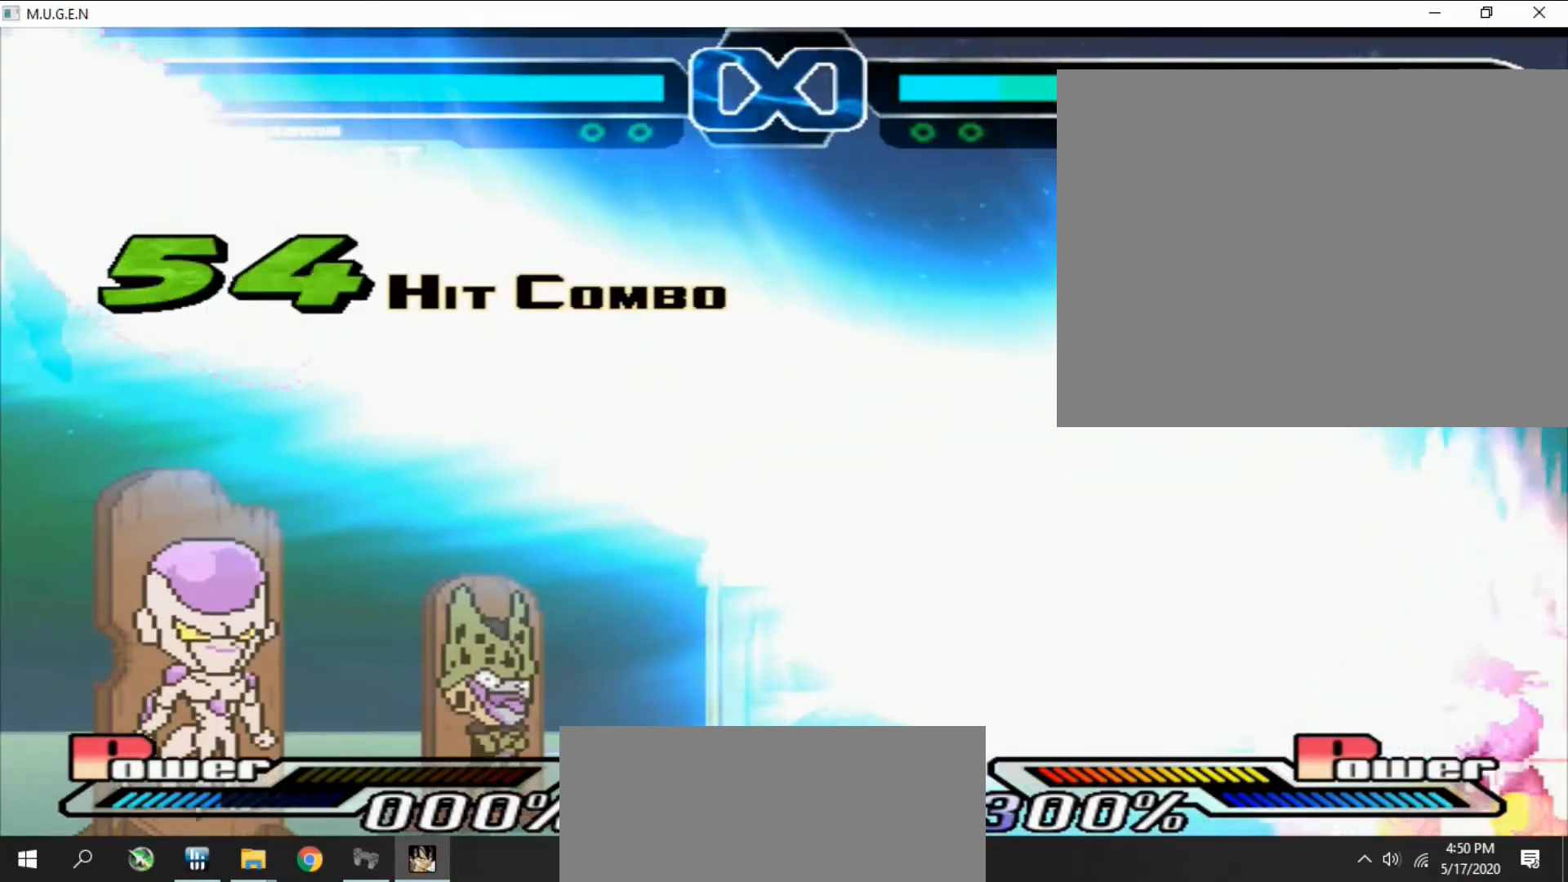
{"buttons": ["DPAD_LEFT"]}